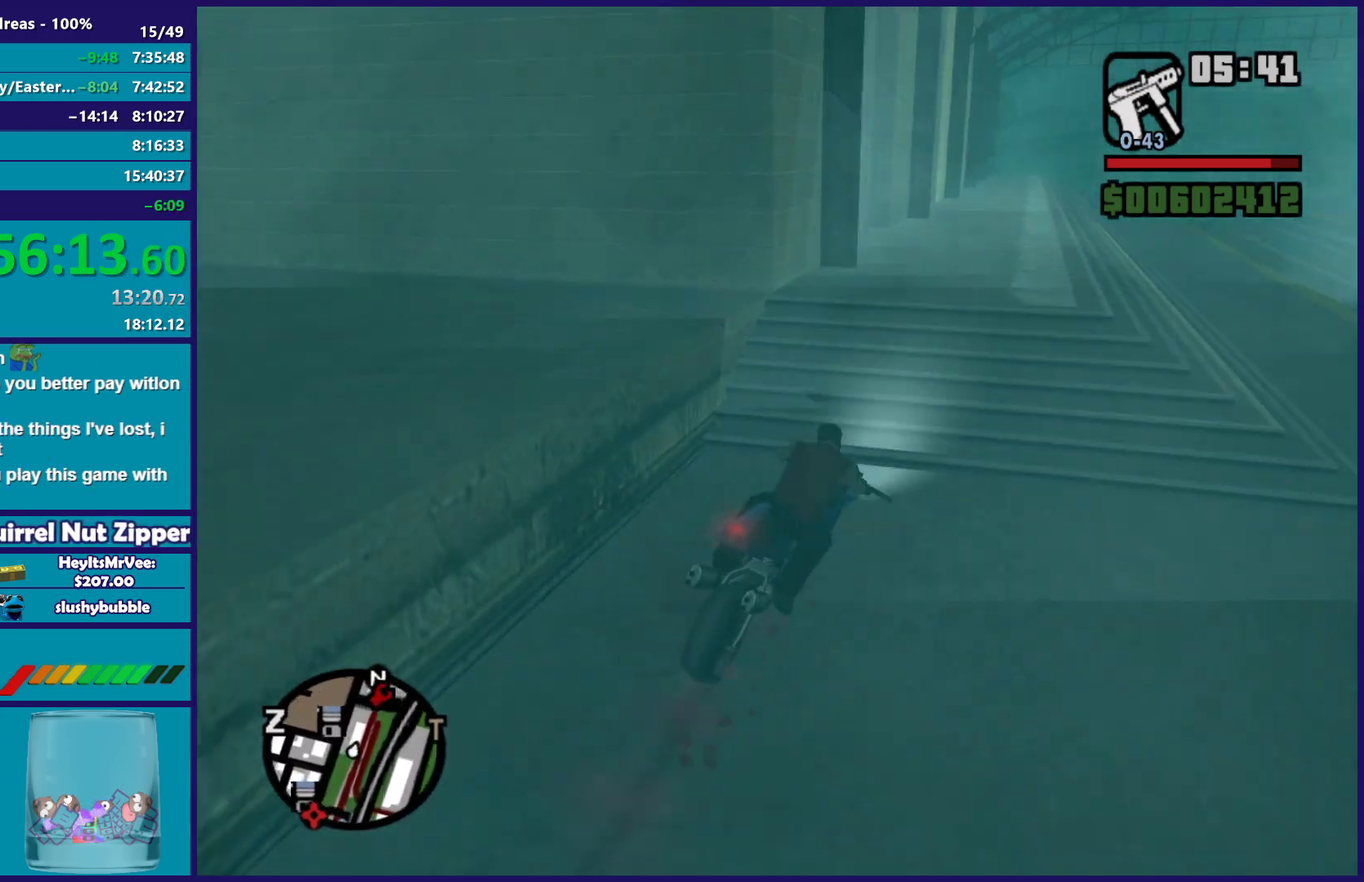
Gameplay with a controller (Xbox layout); each line is a JSON object with the inputs held at the frame after it. "button_events" lists button changes between this image and that frame as [ms after this image, input, new state], when the widget could be followed in between (sticks are given only as held states).
{"buttons": [], "left_stick": "up-left", "right_stick": "down-left", "button_events": [[50, "L2", "up"]]}
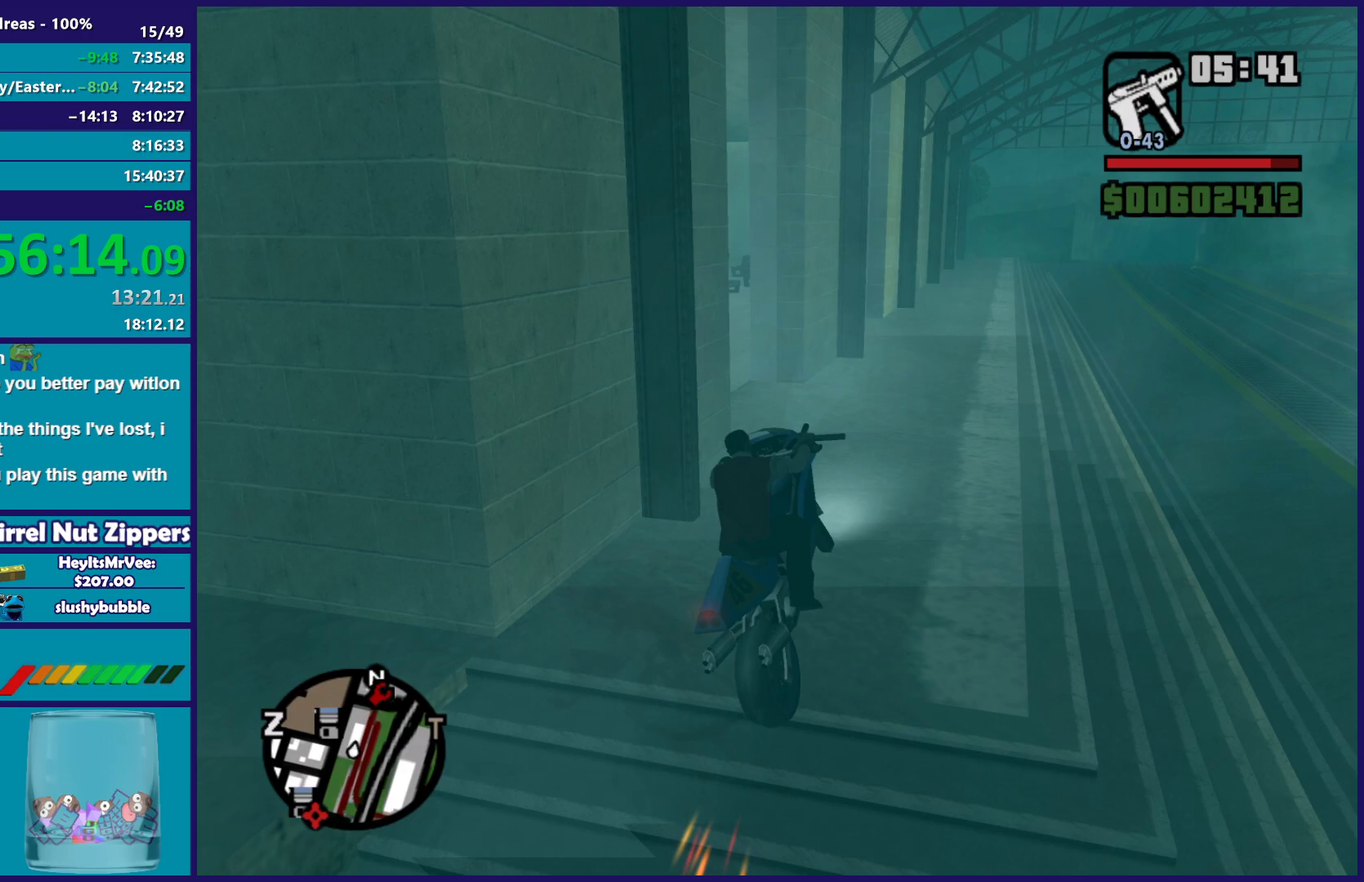
{"buttons": ["R2"], "left_stick": "right", "right_stick": "down-left", "button_events": [[400, "R2", "down"]]}
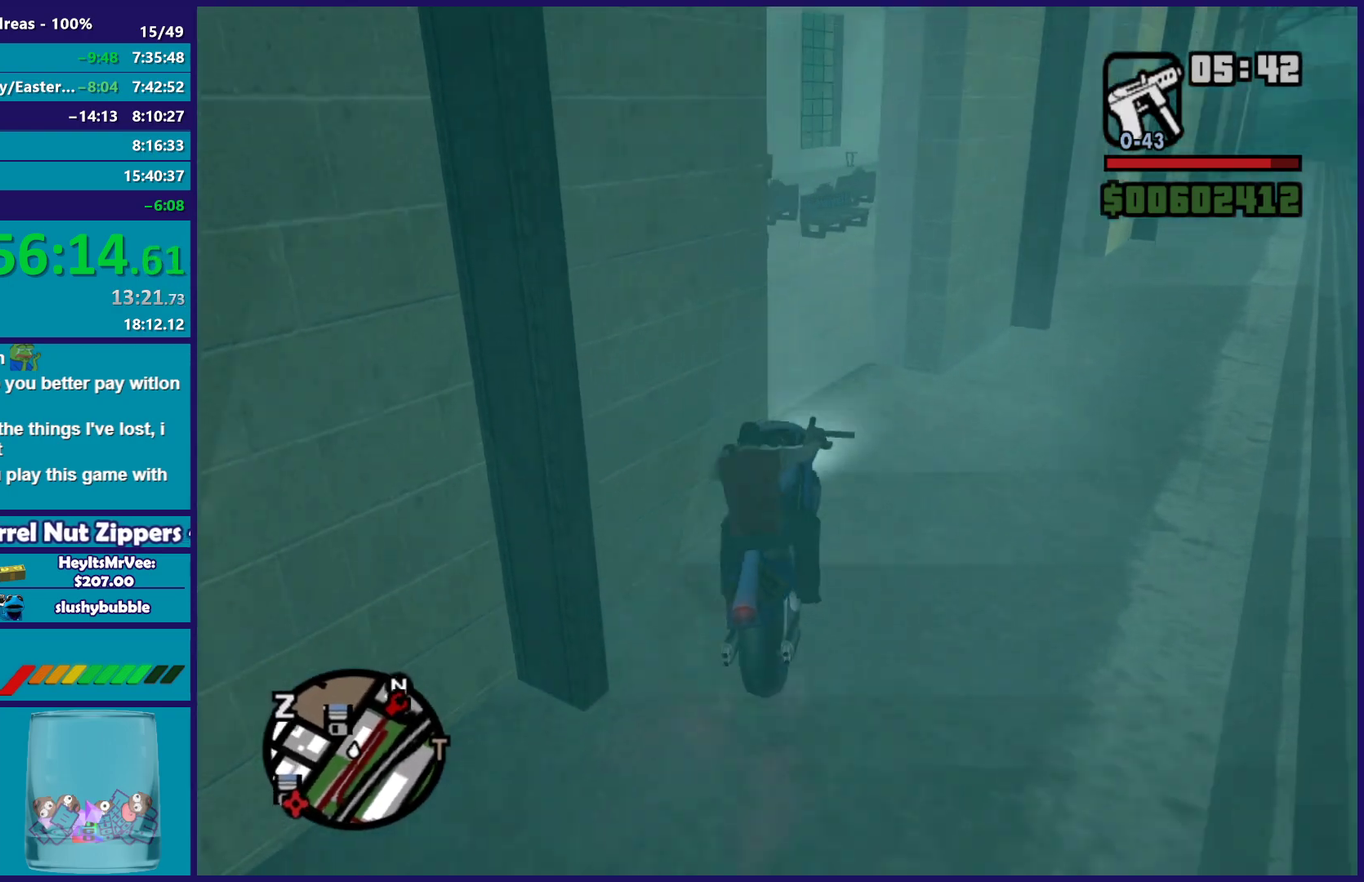
{"buttons": ["R2"], "left_stick": "up-left", "right_stick": "down-left", "button_events": [[17, "R2", "up"], [367, "R2", "down"]]}
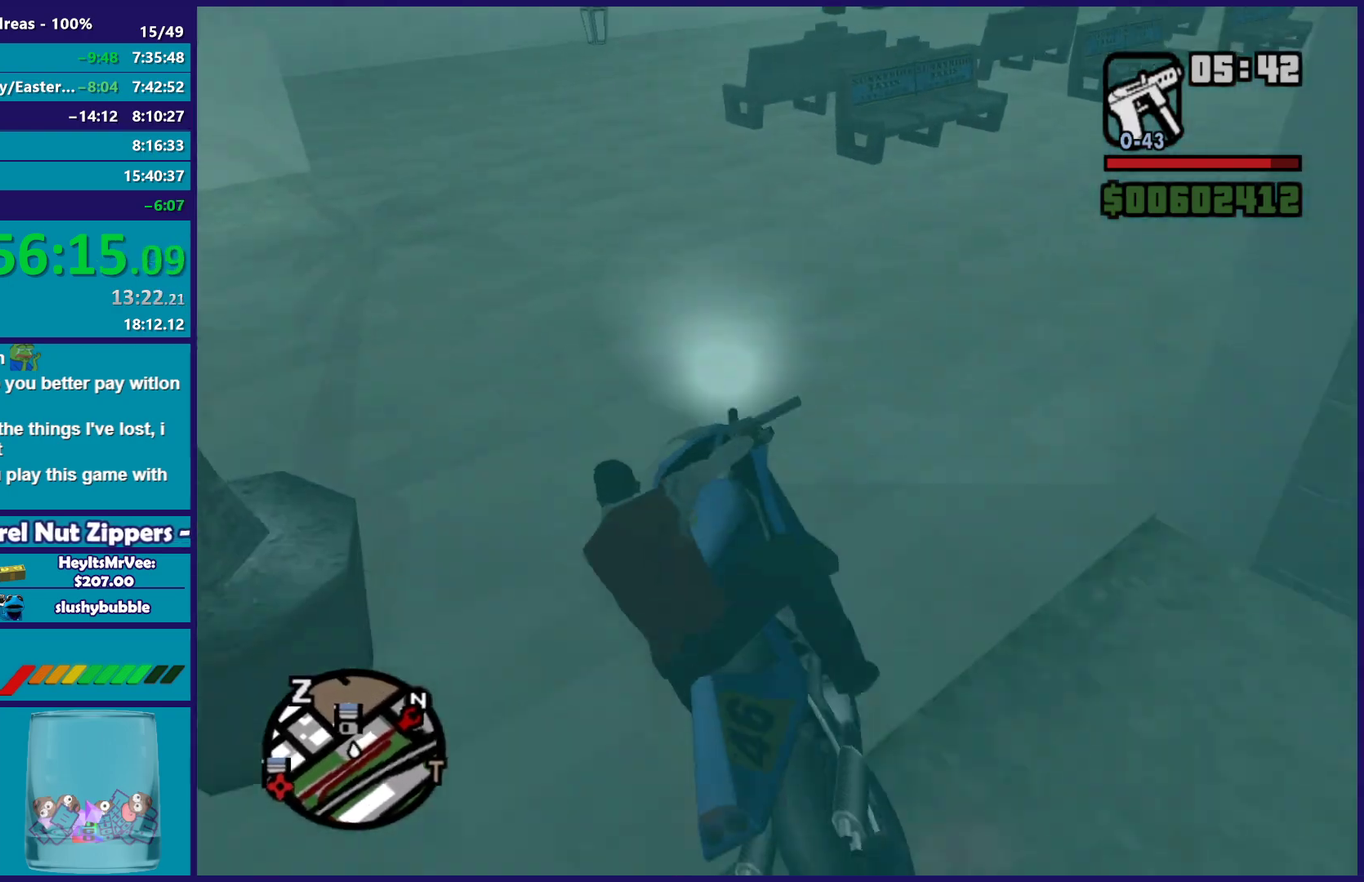
{"buttons": [], "left_stick": "center", "right_stick": "down-right", "button_events": [[267, "R2", "up"]]}
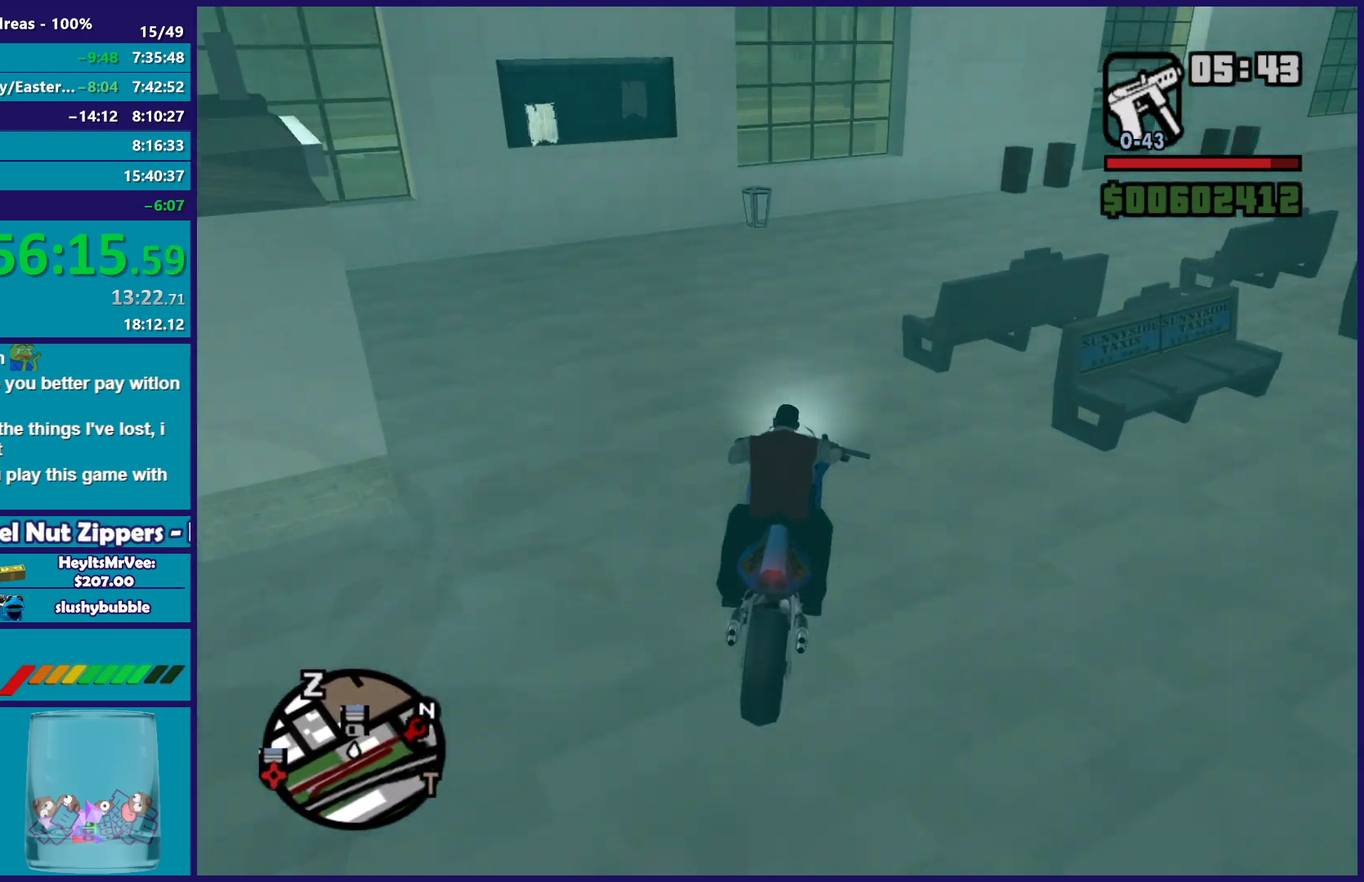
{"buttons": [], "left_stick": "right", "right_stick": "down", "button_events": [[17, "R2", "down"], [183, "R2", "up"], [233, "L2", "down"], [350, "L2", "up"]]}
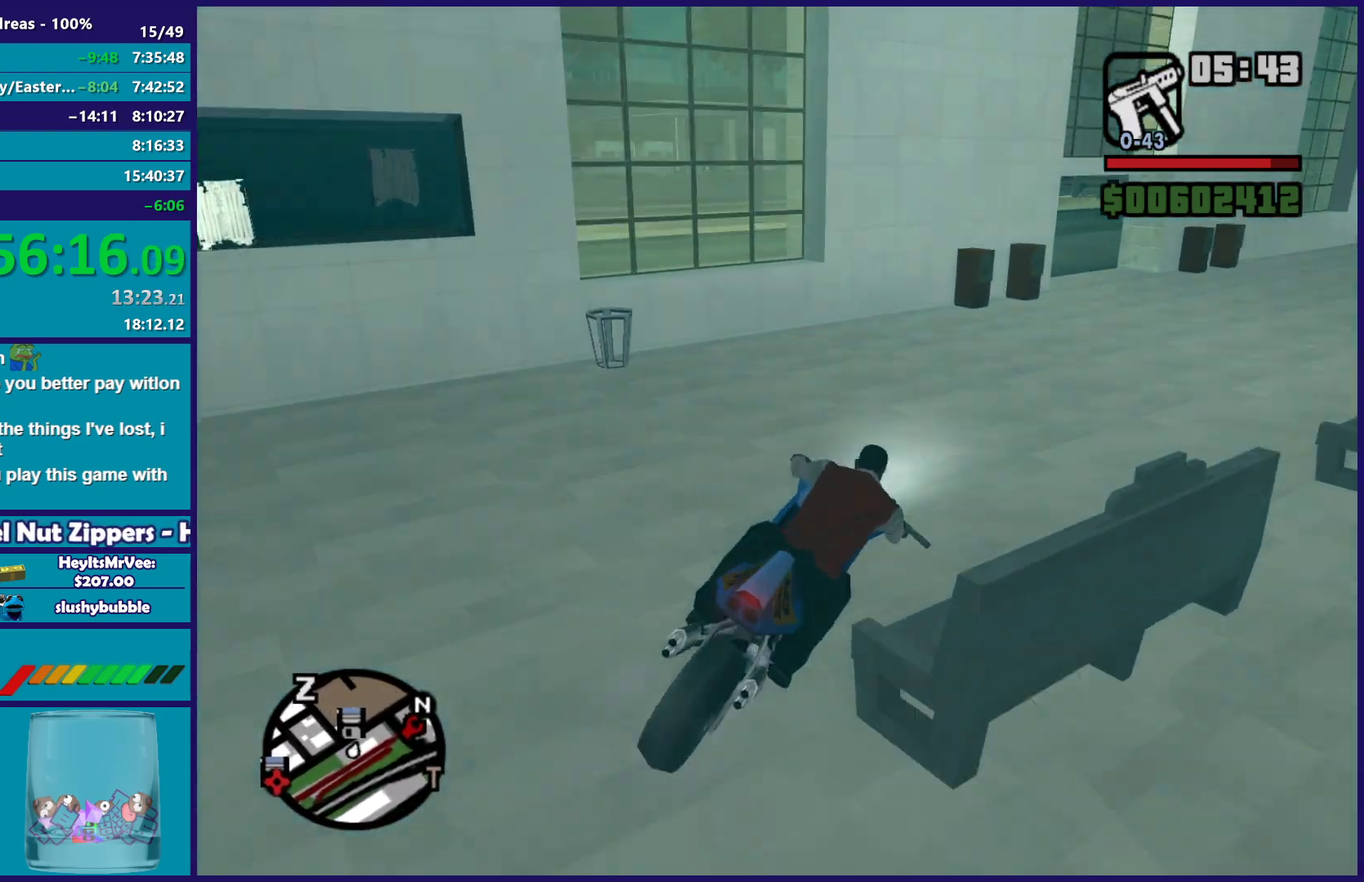
{"buttons": [], "left_stick": "left", "right_stick": "down-left", "button_events": [[133, "R2", "down"], [417, "R2", "up"]]}
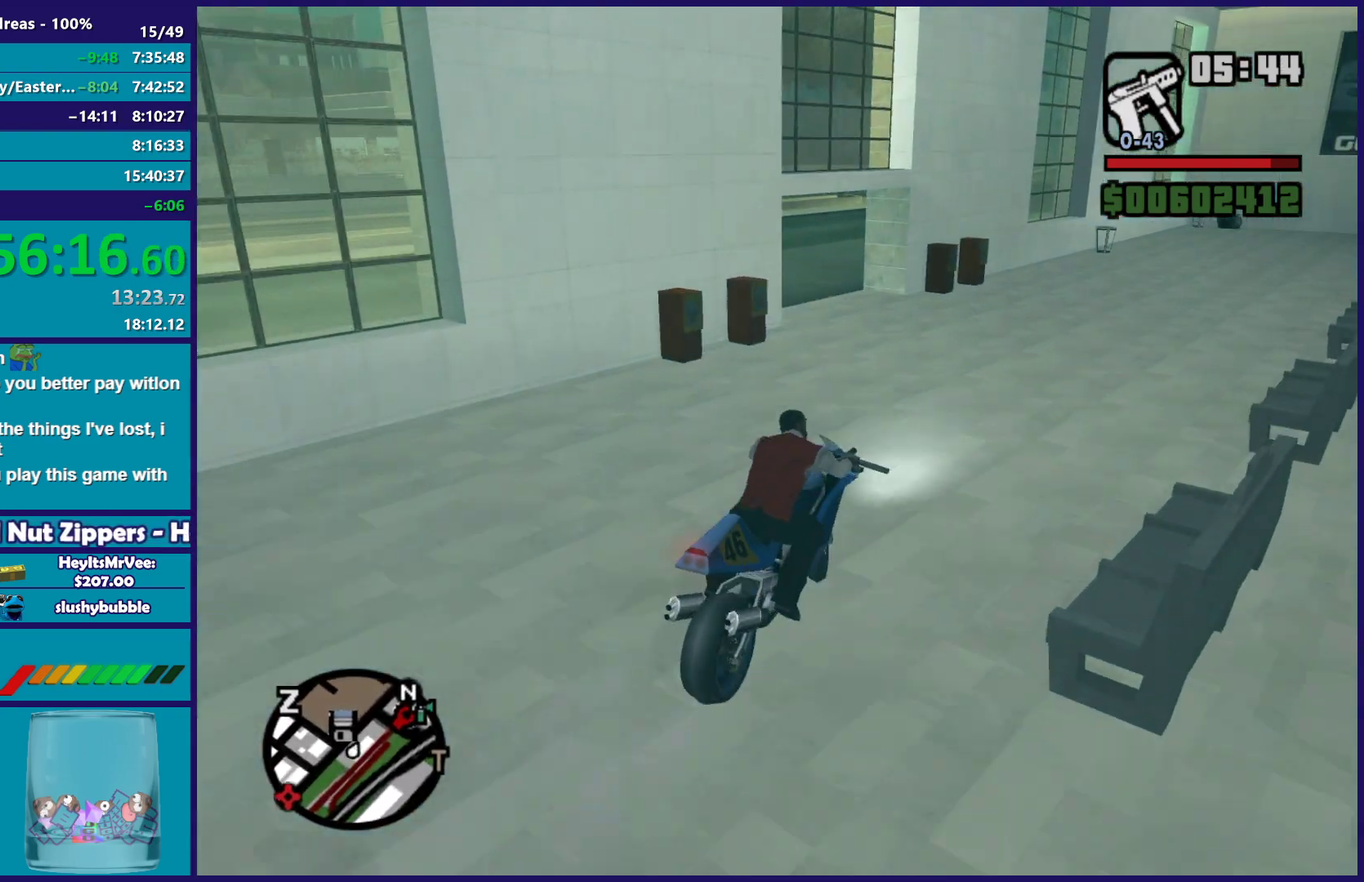
{"buttons": ["R2"], "left_stick": "center", "right_stick": "left", "button_events": [[300, "R2", "down"]]}
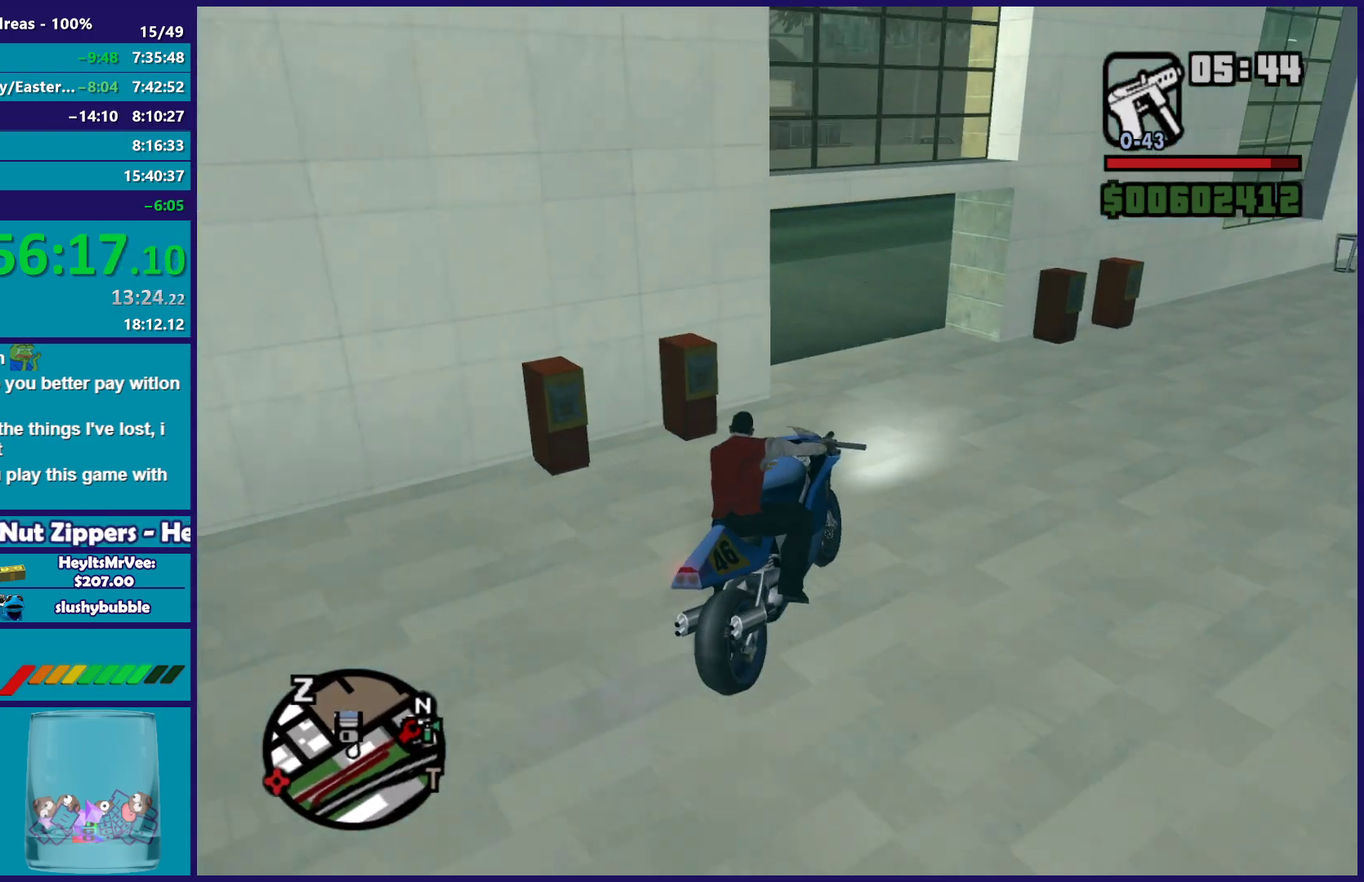
{"buttons": [], "left_stick": "left", "right_stick": "left", "button_events": [[133, "R2", "up"]]}
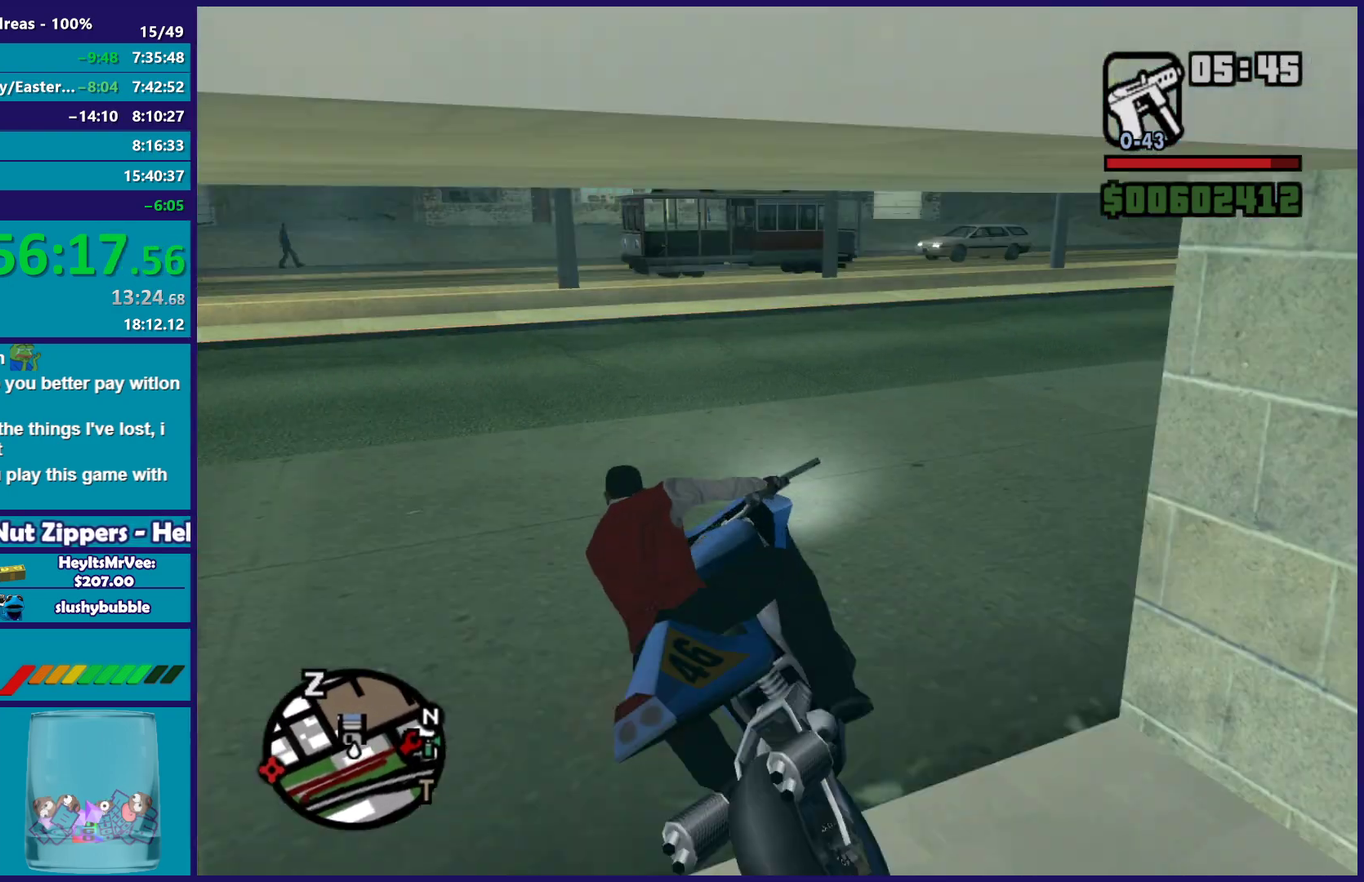
{"buttons": [], "left_stick": "down-right", "right_stick": "down-left", "button_events": [[50, "R2", "down"], [317, "R2", "up"]]}
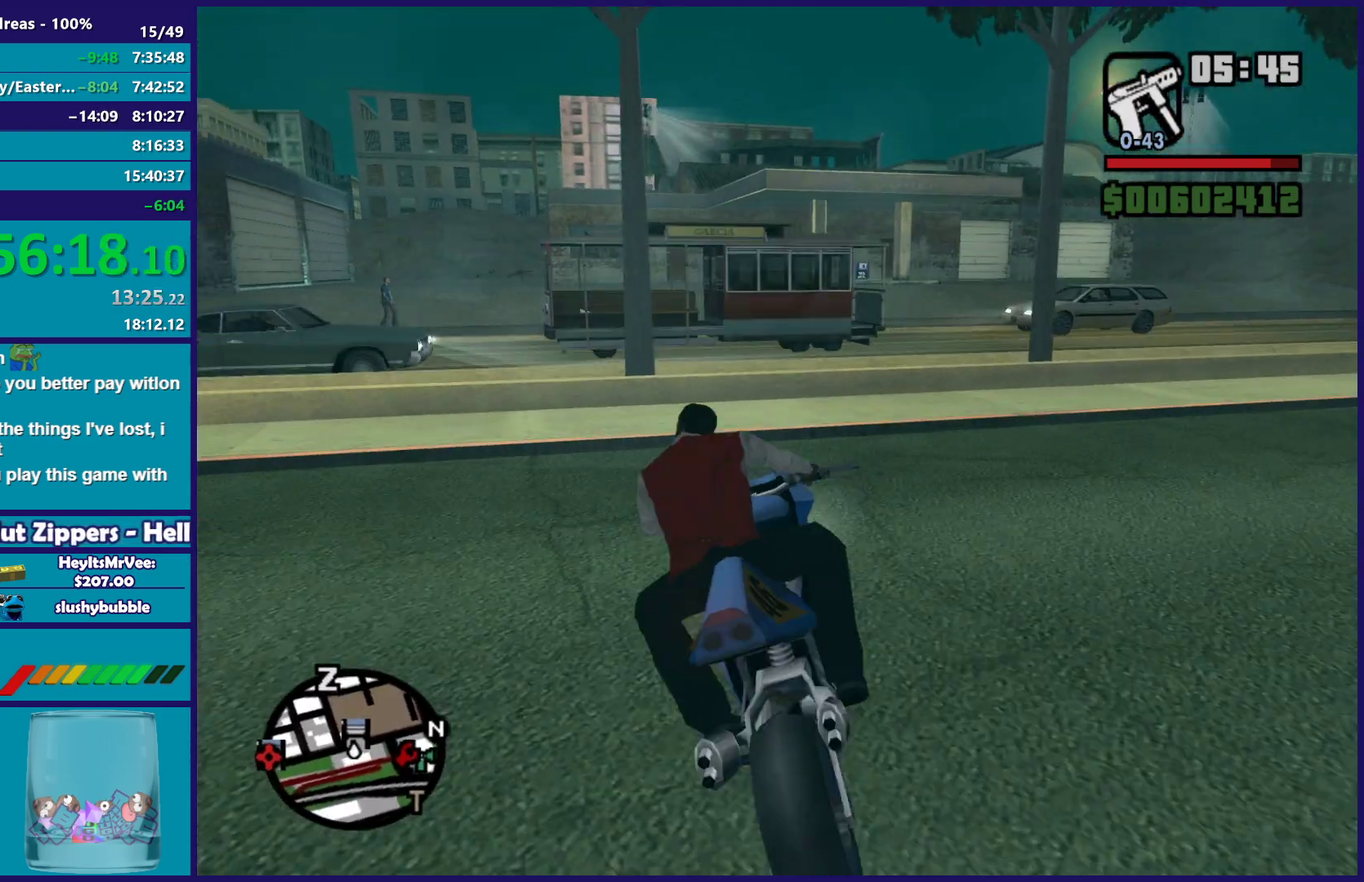
{"buttons": ["L2"], "left_stick": "down", "right_stick": "down-left", "button_events": [[267, "L2", "down"]]}
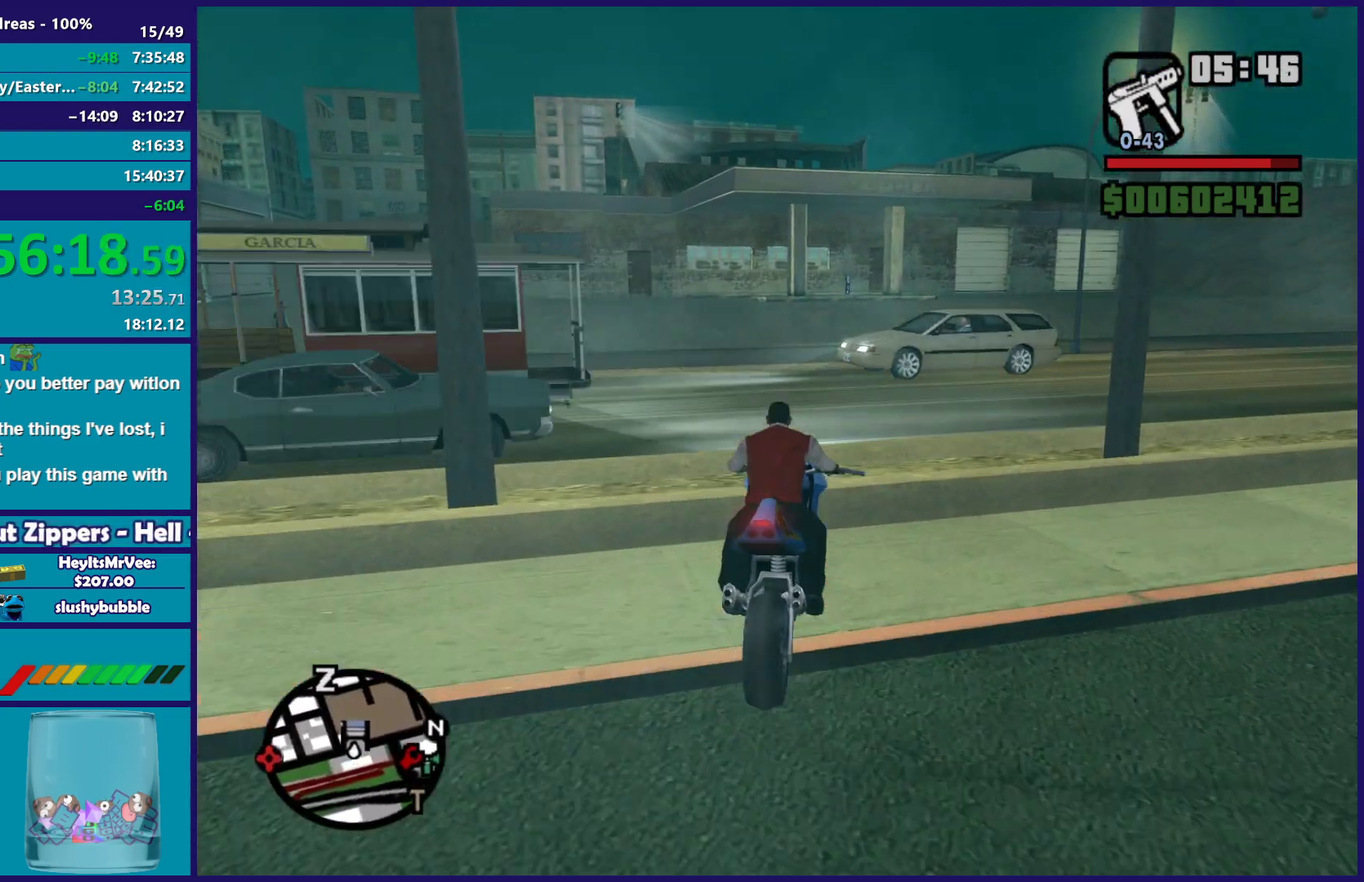
{"buttons": ["R2"], "left_stick": "up-right", "right_stick": "right", "button_events": [[33, "R2", "down"], [67, "L2", "up"]]}
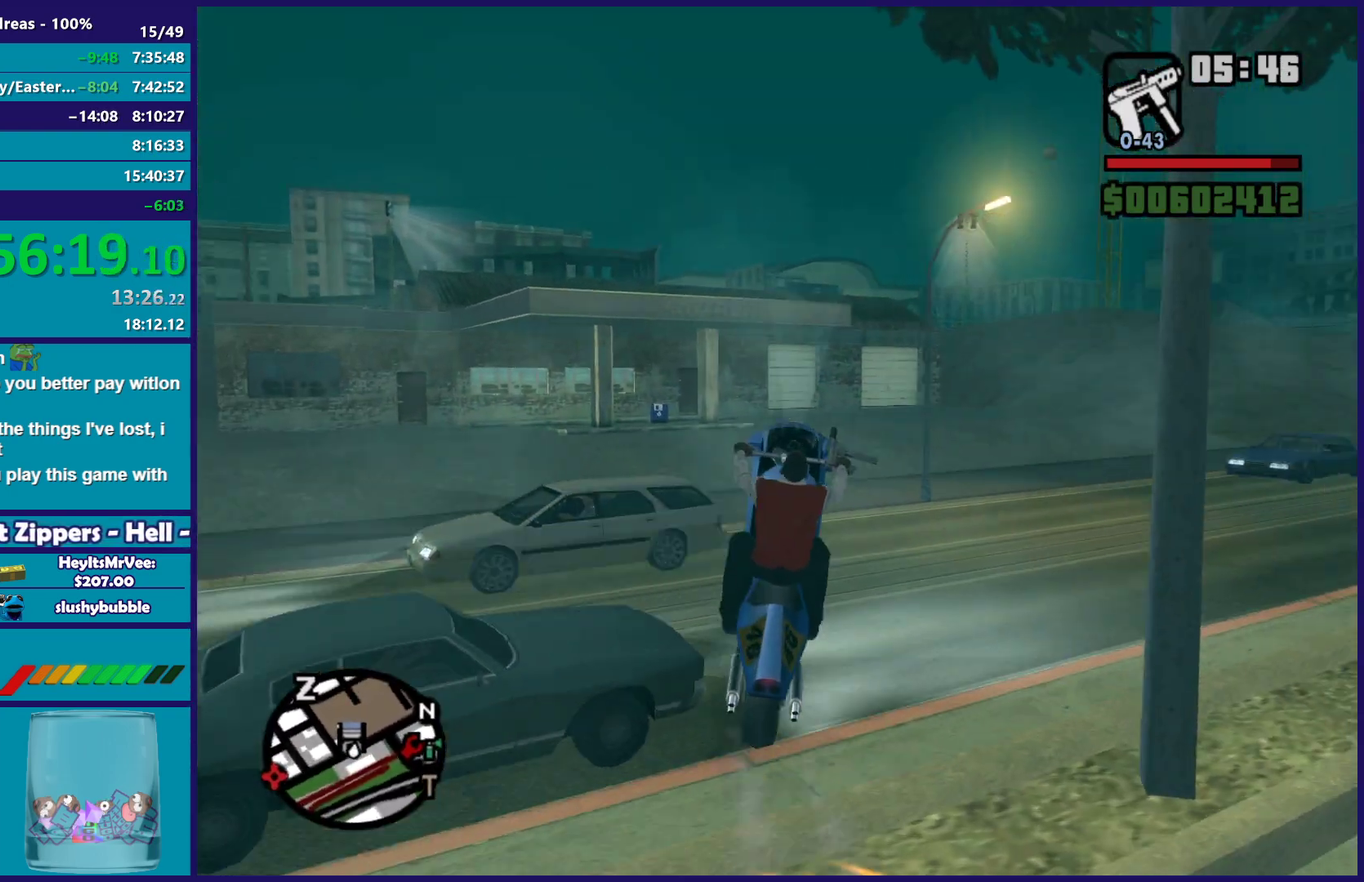
{"buttons": ["R2"], "left_stick": "up-left", "right_stick": "up-right", "button_events": []}
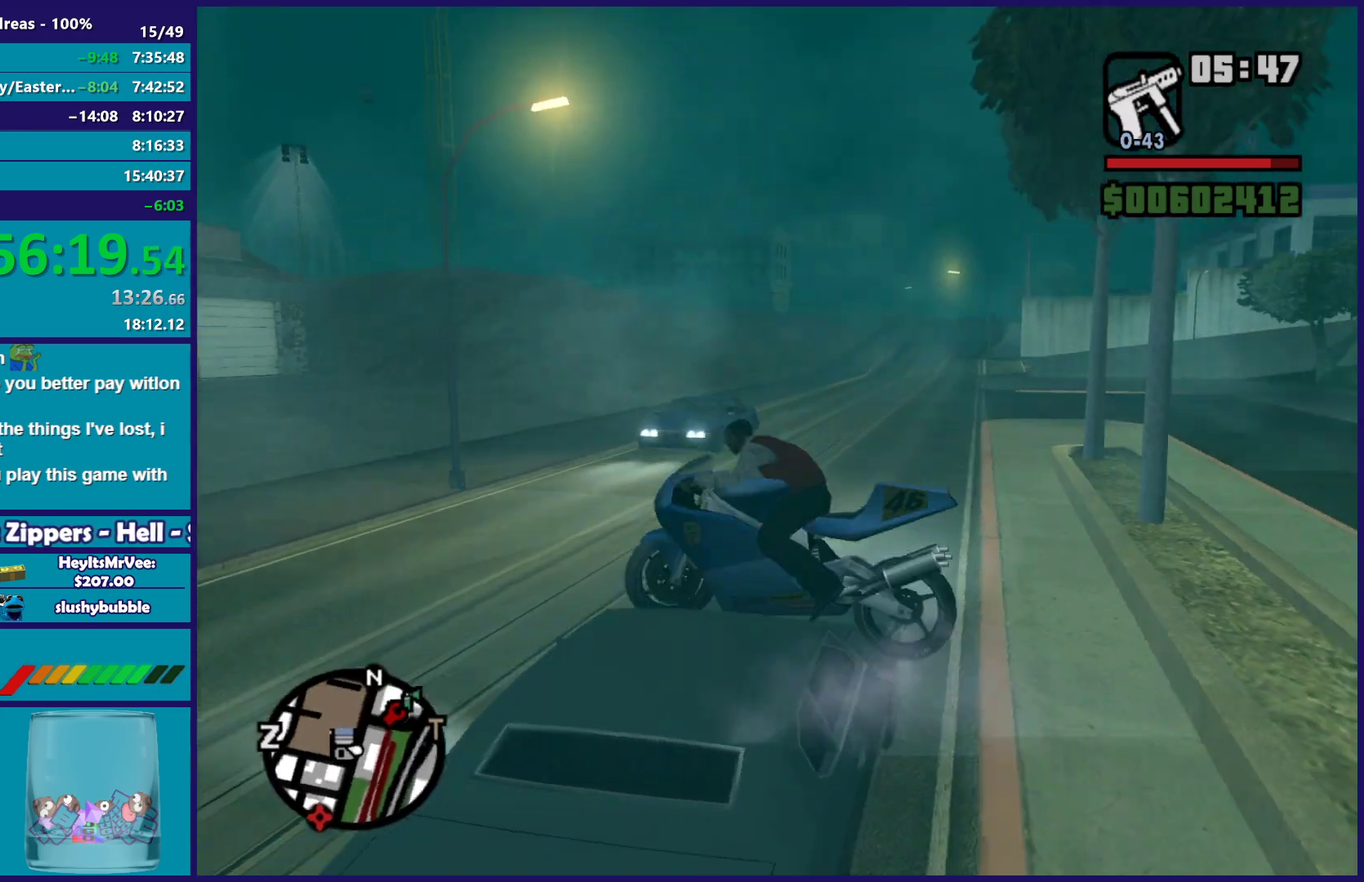
{"buttons": ["R2"], "left_stick": "right", "right_stick": "down-left", "button_events": []}
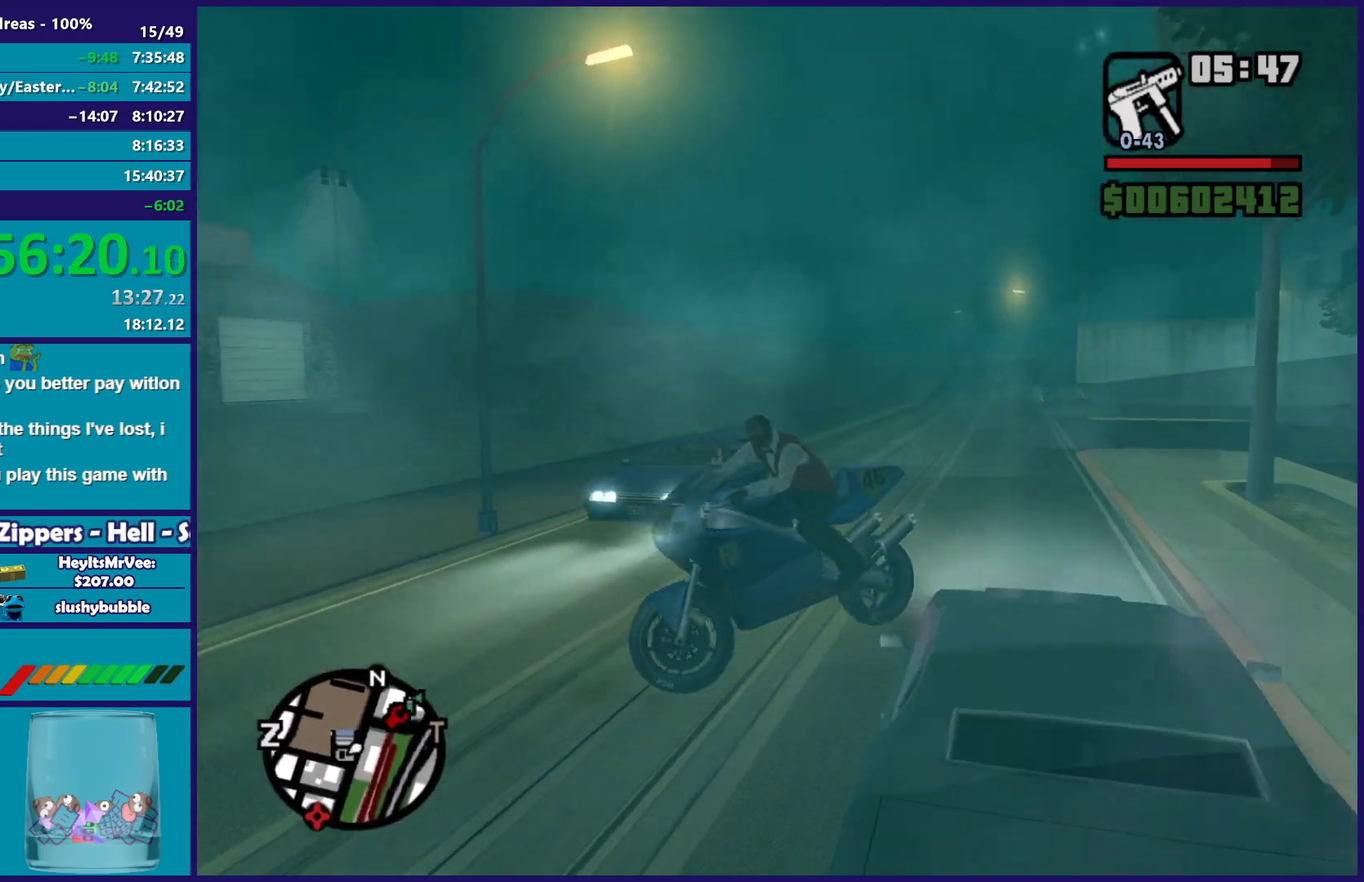
{"buttons": [], "left_stick": "right", "right_stick": "down-left", "button_events": [[283, "R2", "up"]]}
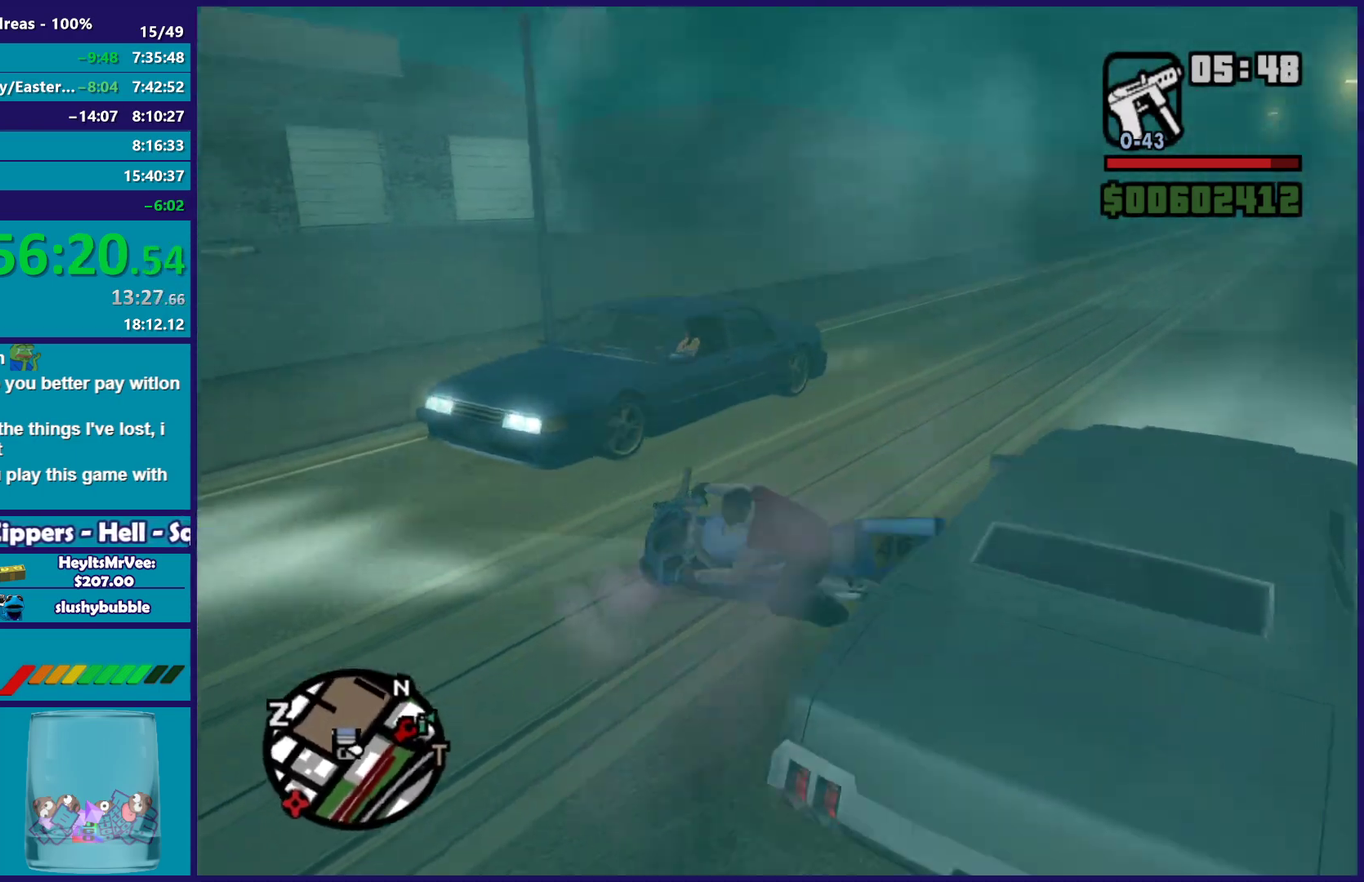
{"buttons": [], "left_stick": "right", "right_stick": "down", "button_events": [[83, "R2", "down"], [500, "R2", "up"]]}
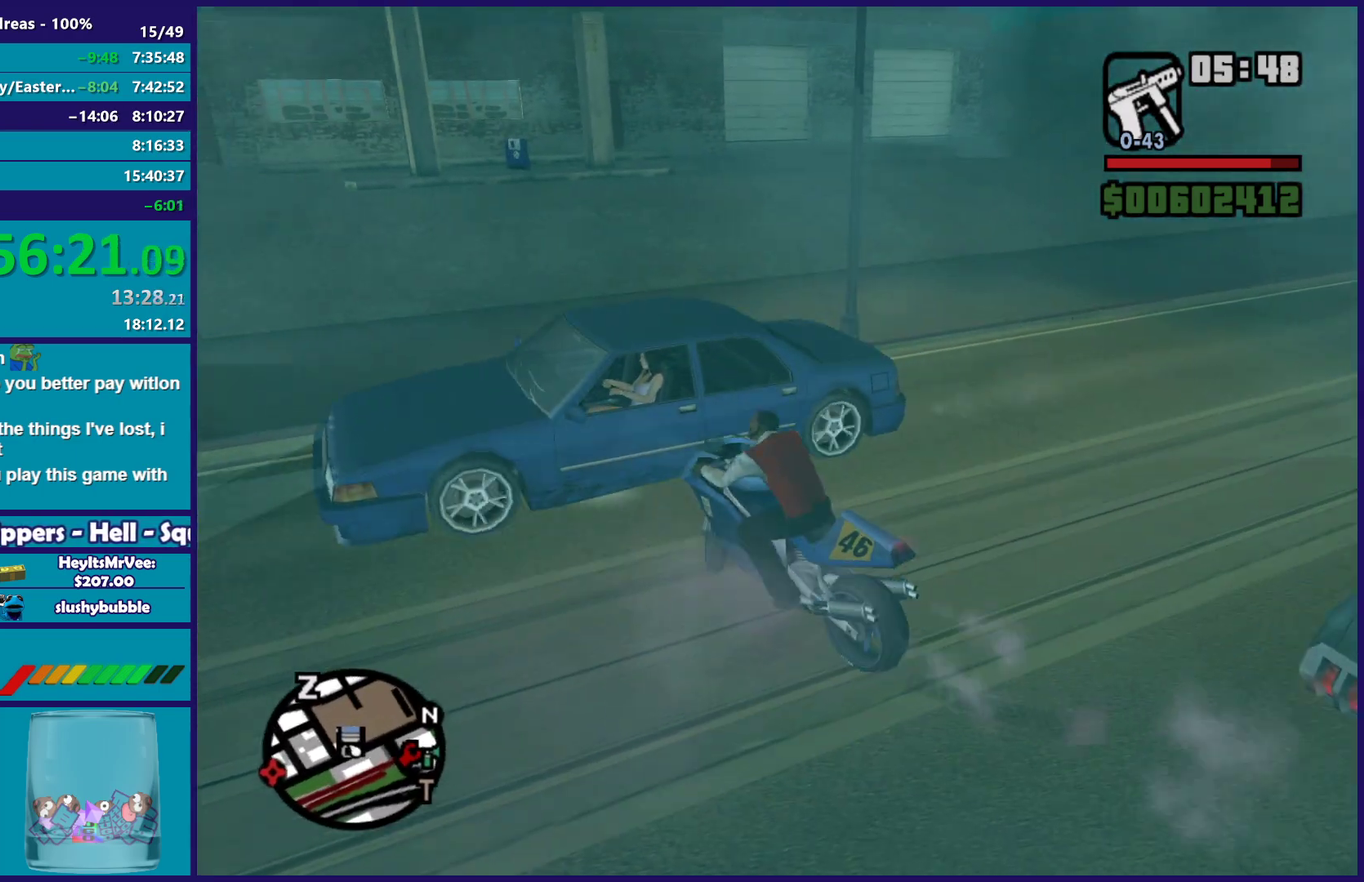
{"buttons": ["R2"], "left_stick": "up-left", "right_stick": "up-left", "button_events": [[200, "R2", "down"]]}
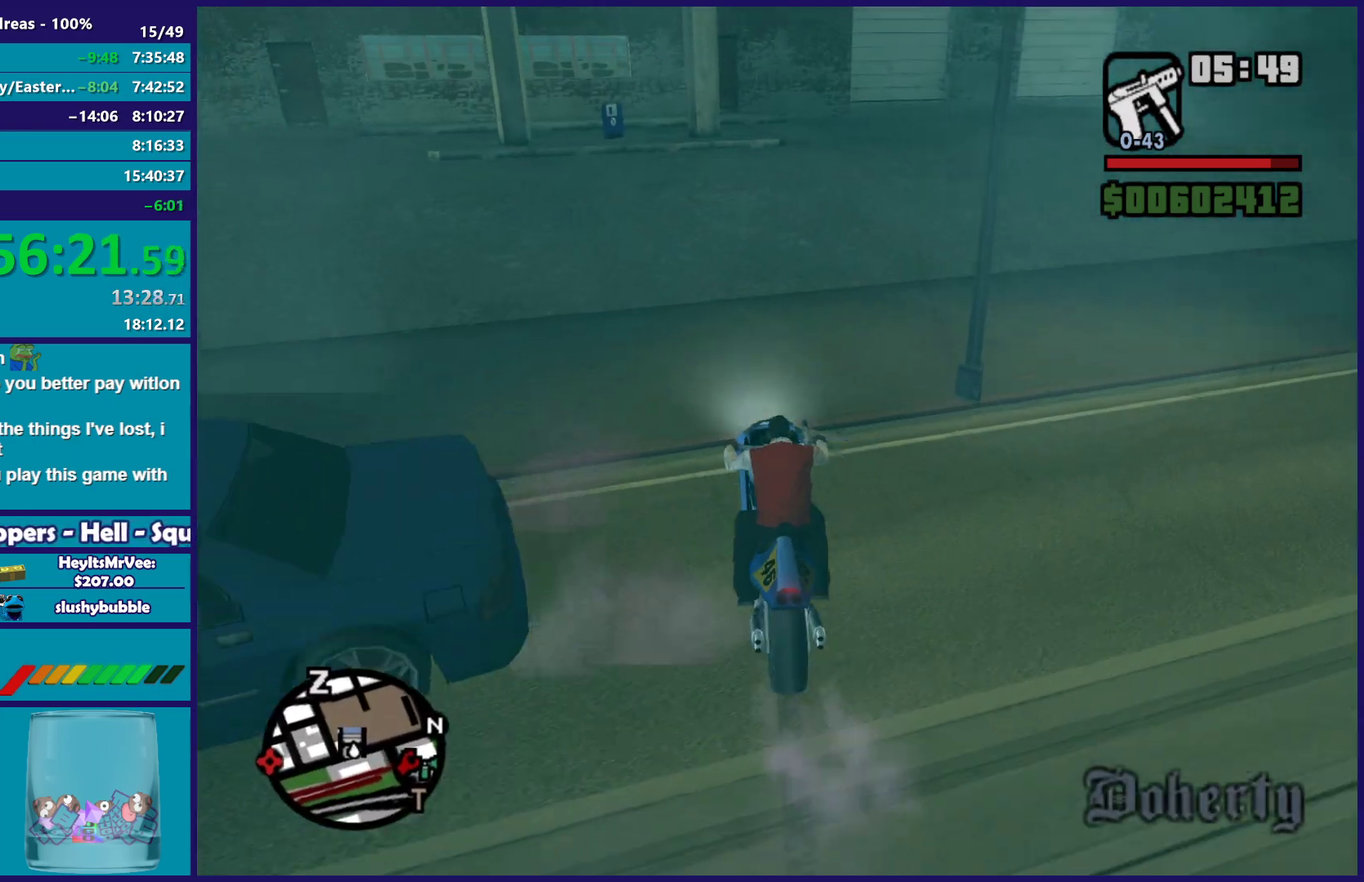
{"buttons": ["L2"], "left_stick": "center", "right_stick": "center", "button_events": [[250, "R2", "up"], [267, "L2", "down"], [367, "Y", "down"], [483, "Y", "up"]]}
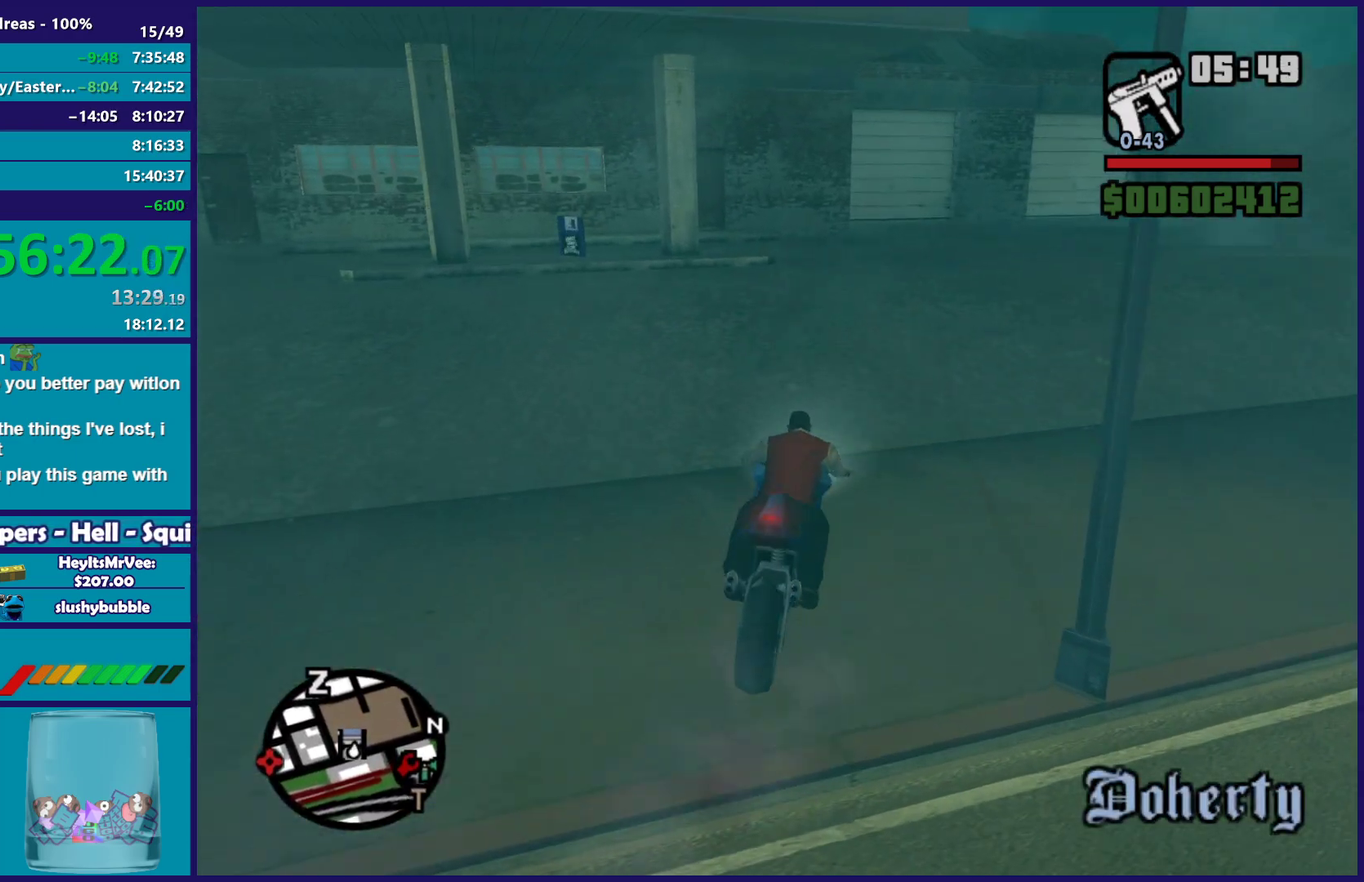
{"buttons": ["Y"], "left_stick": "left", "right_stick": "center", "button_events": [[50, "Y", "down"], [183, "Y", "up"], [217, "L2", "up"], [250, "Y", "down"], [367, "Y", "up"], [417, "Y", "down"]]}
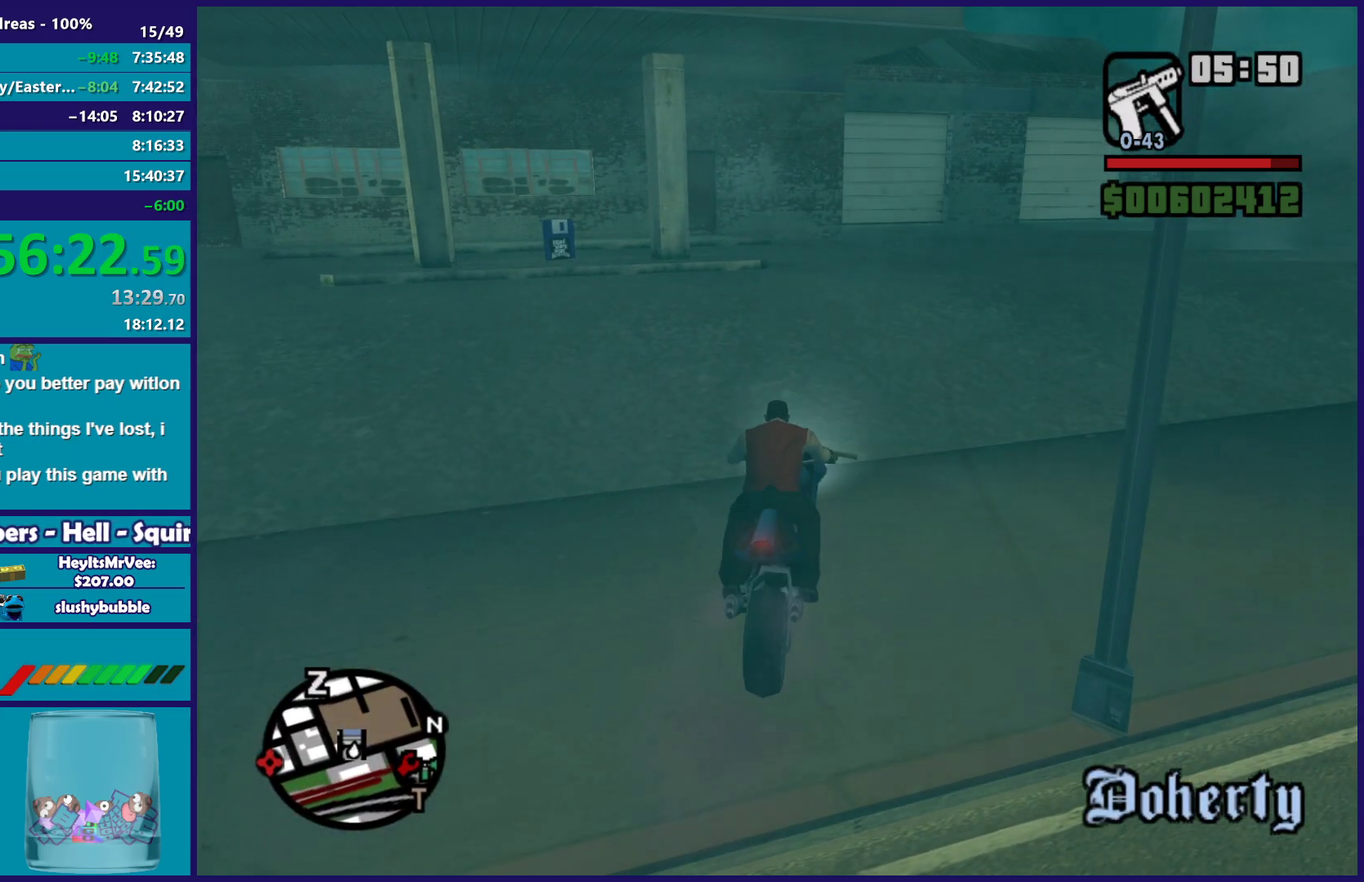
{"buttons": [], "left_stick": "up", "right_stick": "center", "button_events": [[50, "Y", "up"], [383, "A", "down"], [467, "A", "up"]]}
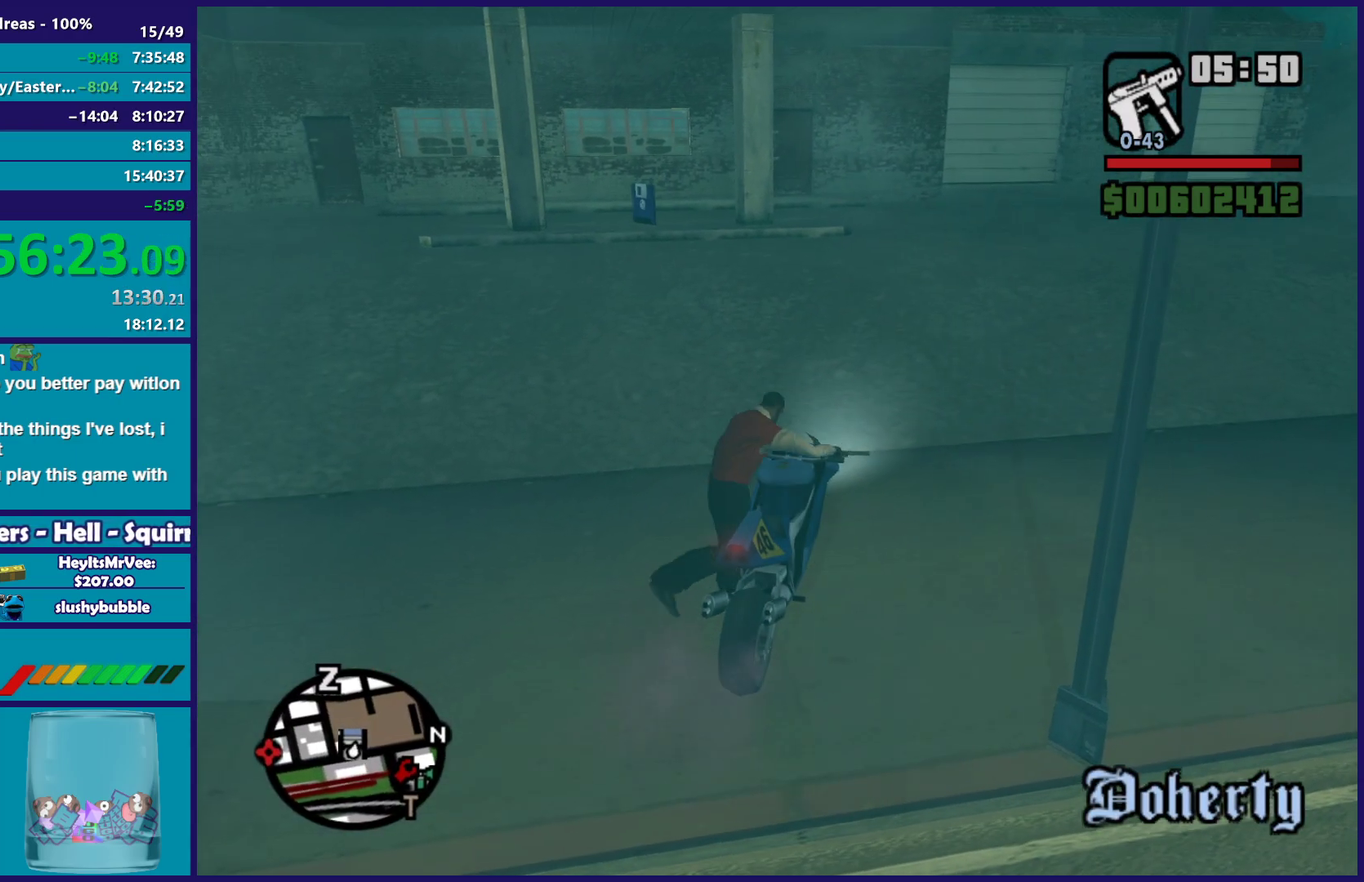
{"buttons": ["A"], "left_stick": "up", "right_stick": "center", "button_events": [[67, "A", "down"], [150, "A", "up"], [233, "A", "down"], [333, "A", "up"], [417, "A", "down"]]}
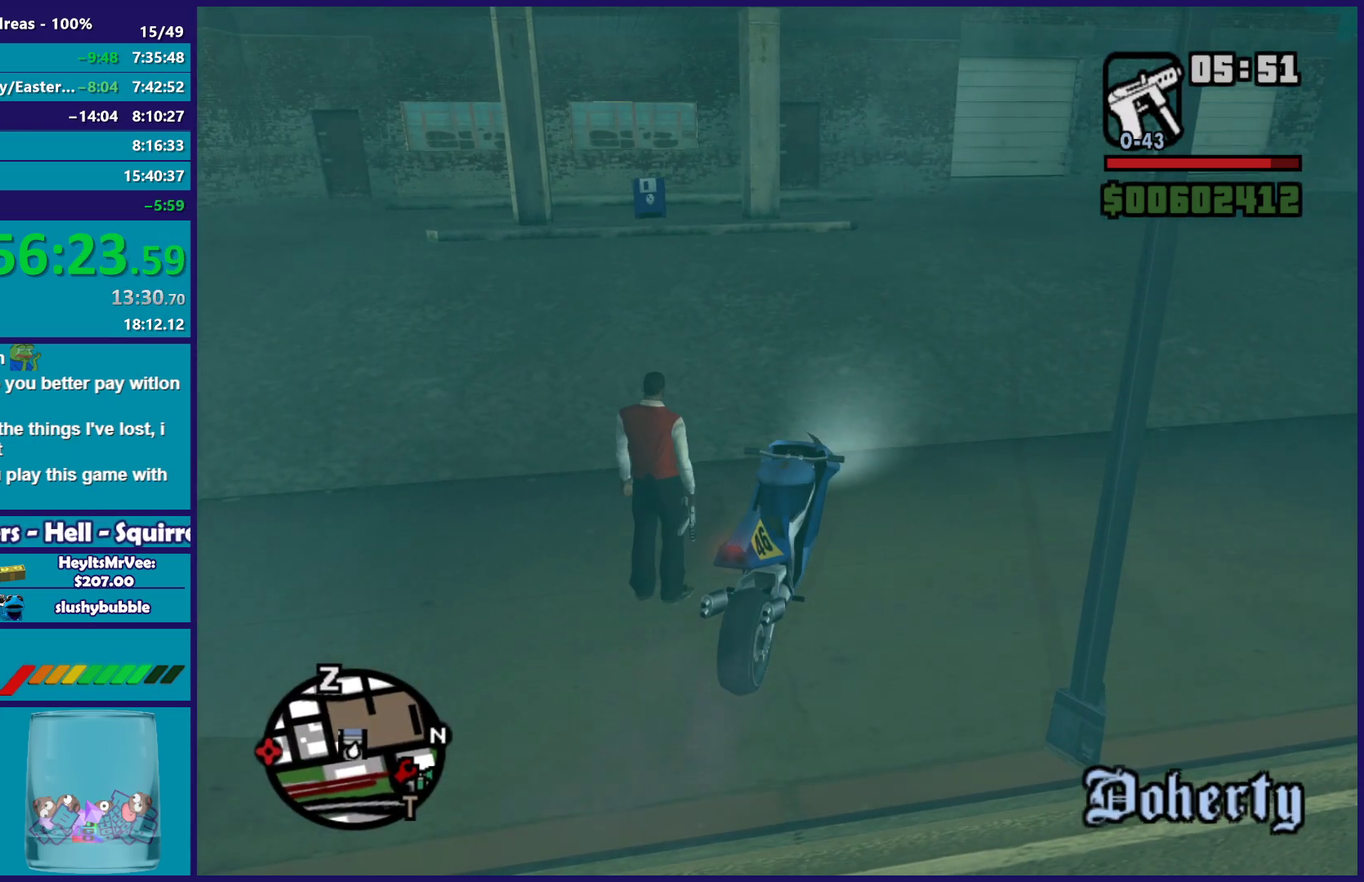
{"buttons": ["A"], "left_stick": "up", "right_stick": "center", "button_events": [[17, "A", "up"], [117, "A", "down"], [200, "A", "up"], [300, "A", "down"], [383, "A", "up"], [483, "A", "down"]]}
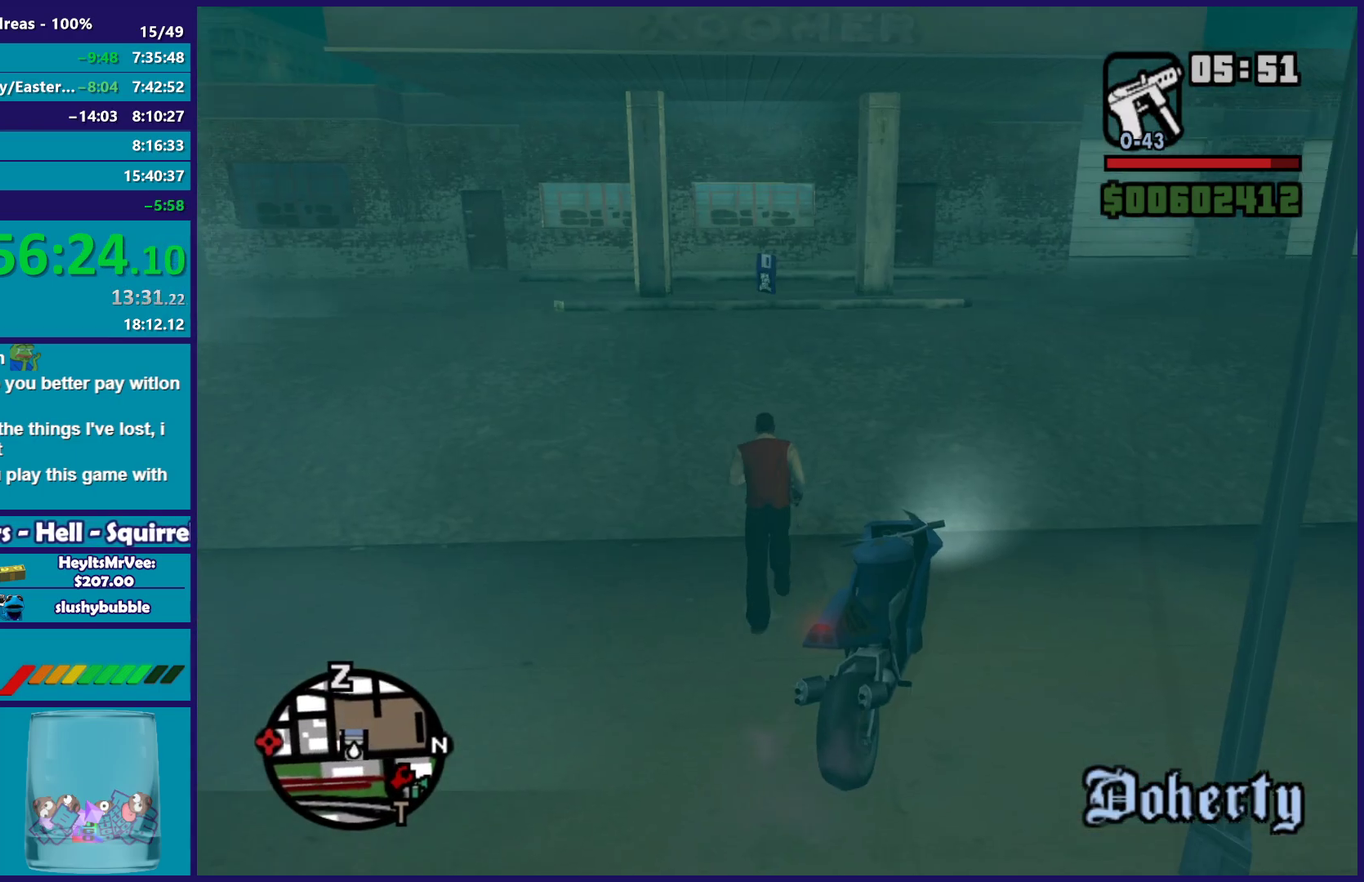
{"buttons": [], "left_stick": "up", "right_stick": "center", "button_events": [[50, "A", "up"], [167, "A", "down"], [250, "A", "up"], [333, "A", "down"], [433, "A", "up"]]}
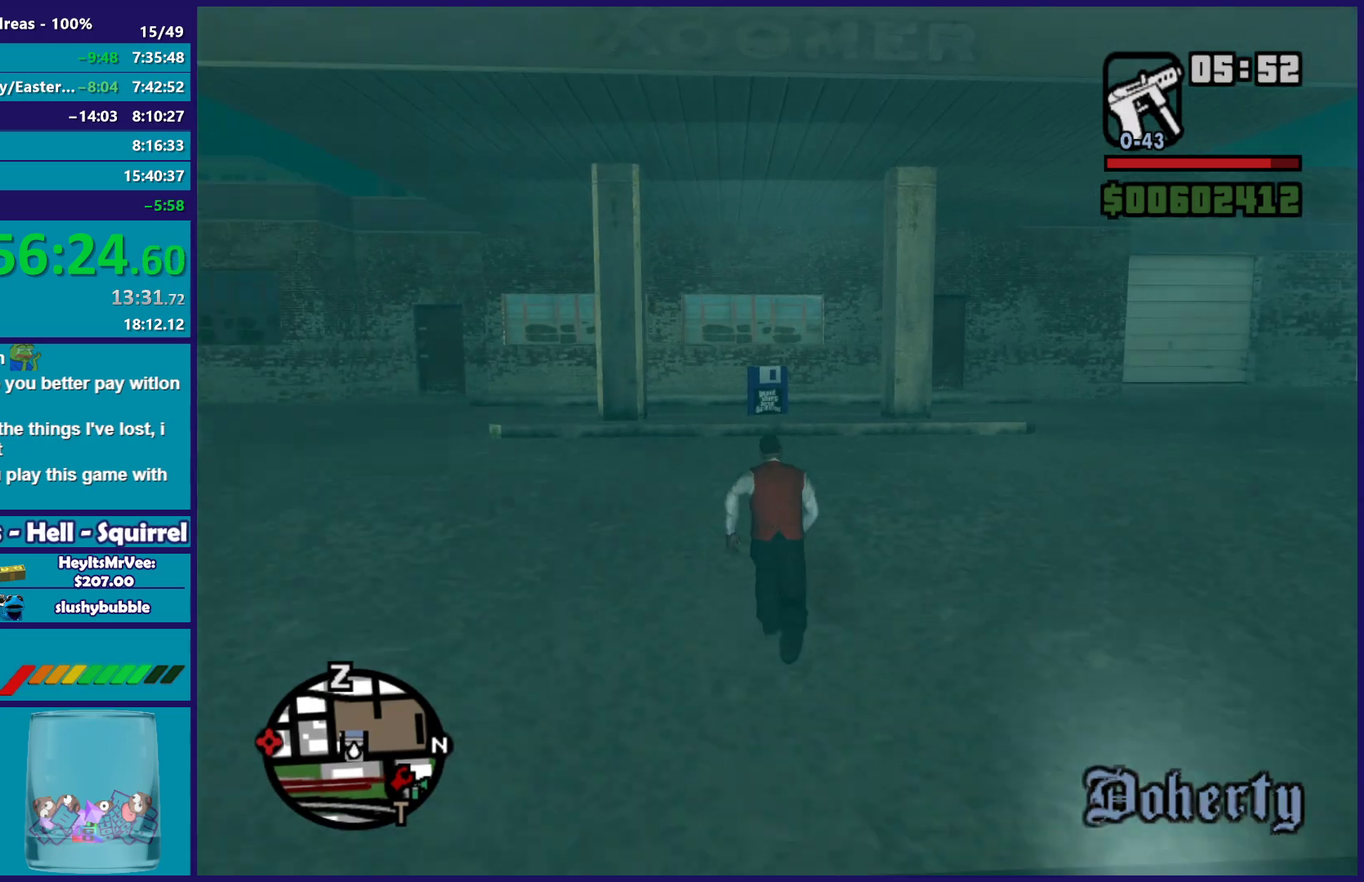
{"buttons": [], "left_stick": "up", "right_stick": "down", "button_events": [[17, "A", "down"], [100, "A", "up"]]}
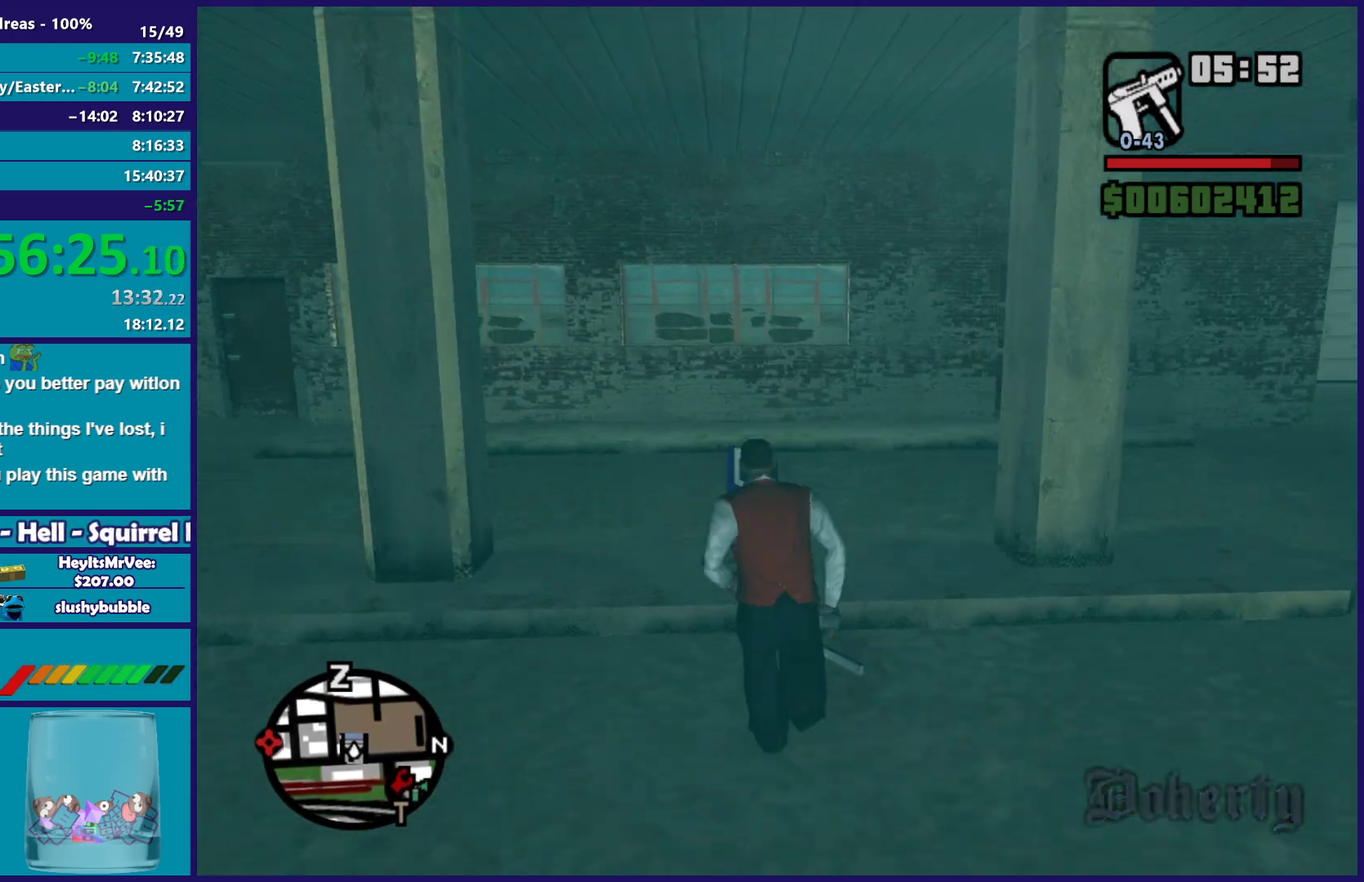
{"buttons": [], "left_stick": "center", "right_stick": "center", "button_events": []}
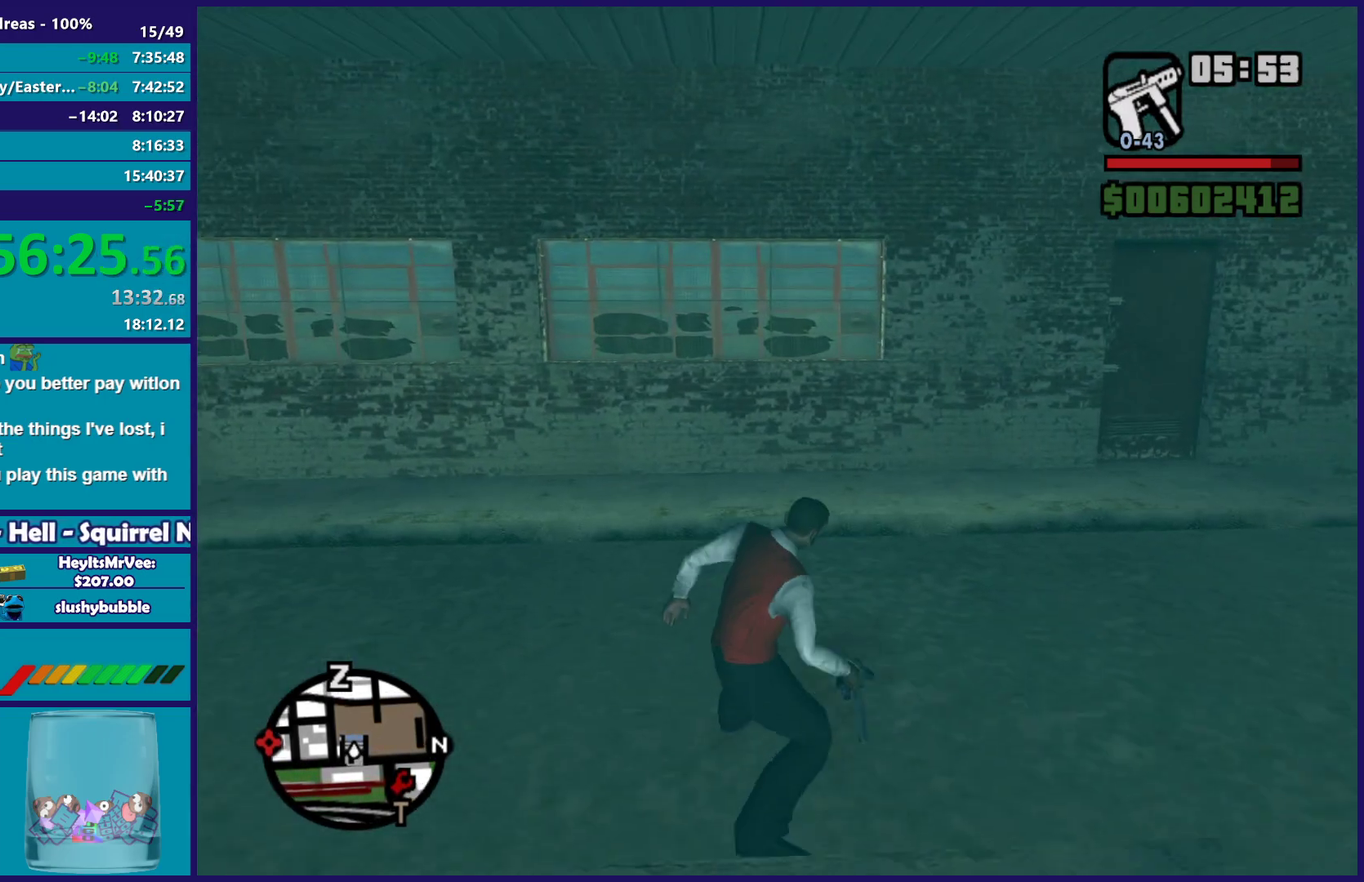
{"buttons": [], "left_stick": "center", "right_stick": "center", "button_events": []}
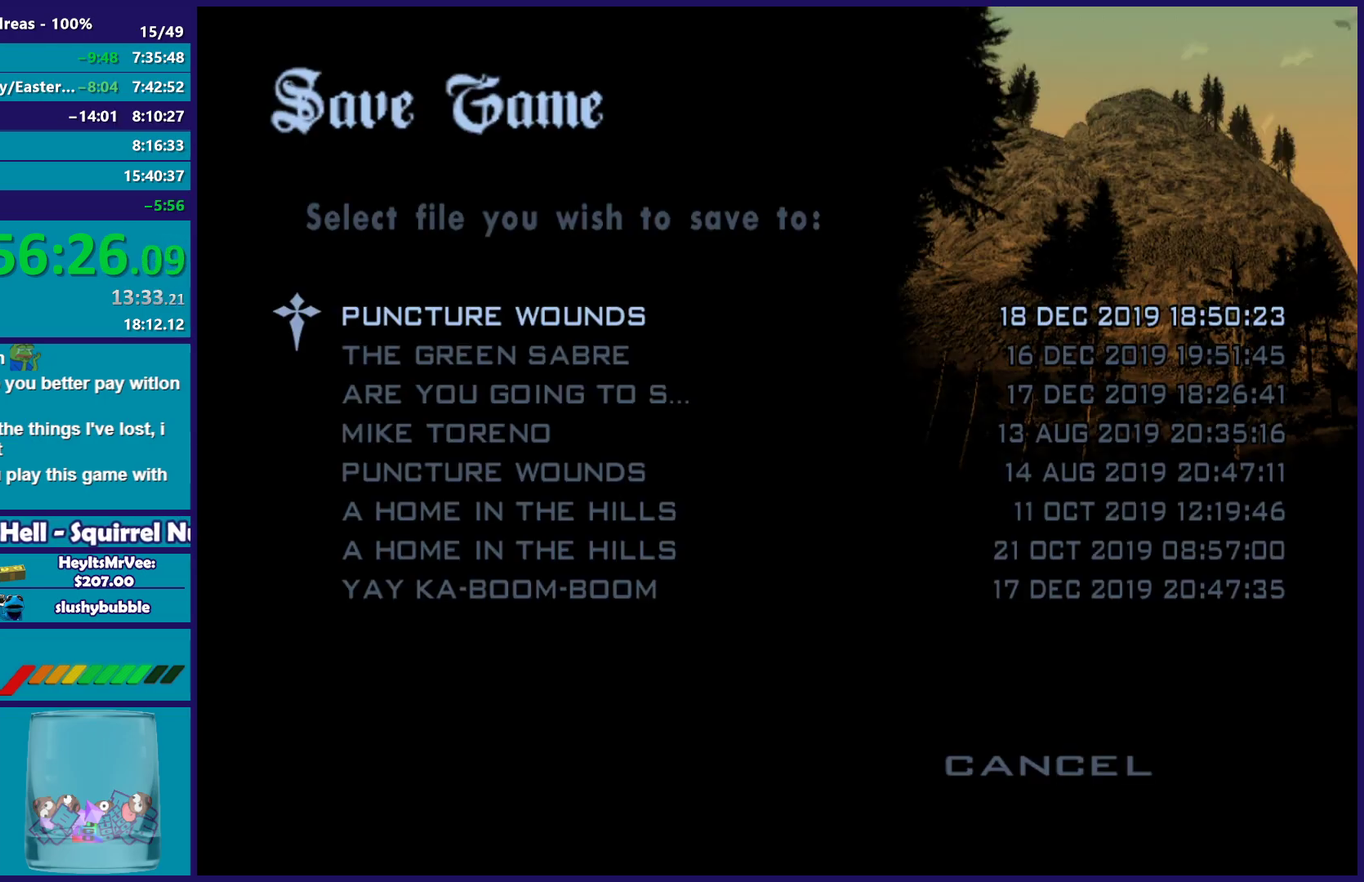
{"buttons": [], "left_stick": "center", "right_stick": "center", "button_events": [[200, "B", "down"], [283, "DPAD_UP", "down"], [317, "B", "up"], [383, "DPAD_UP", "up"], [400, "B", "down"], [500, "B", "up"]]}
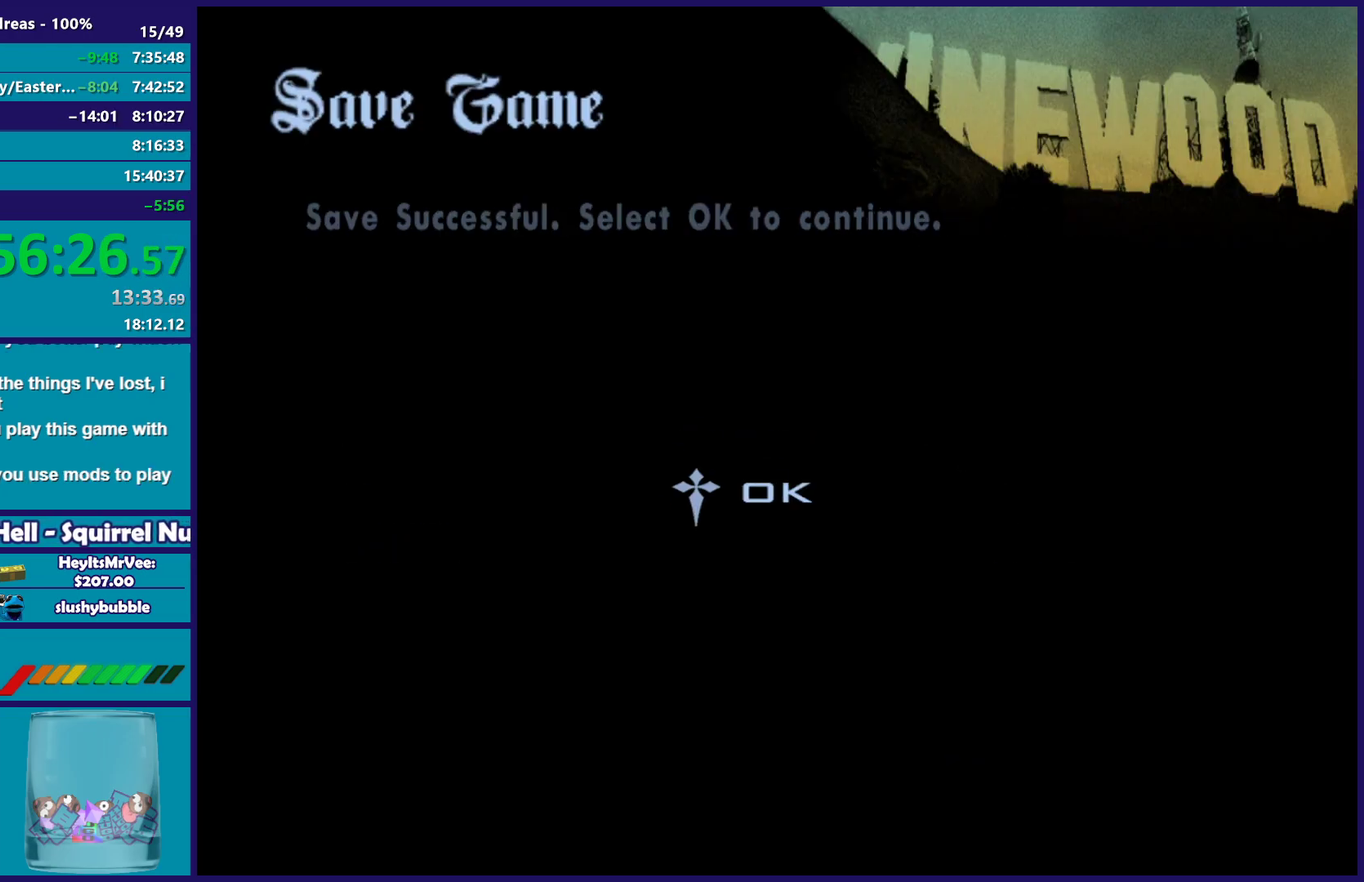
{"buttons": [], "left_stick": "up", "right_stick": "down-left", "button_events": [[83, "B", "down"], [183, "B", "up"]]}
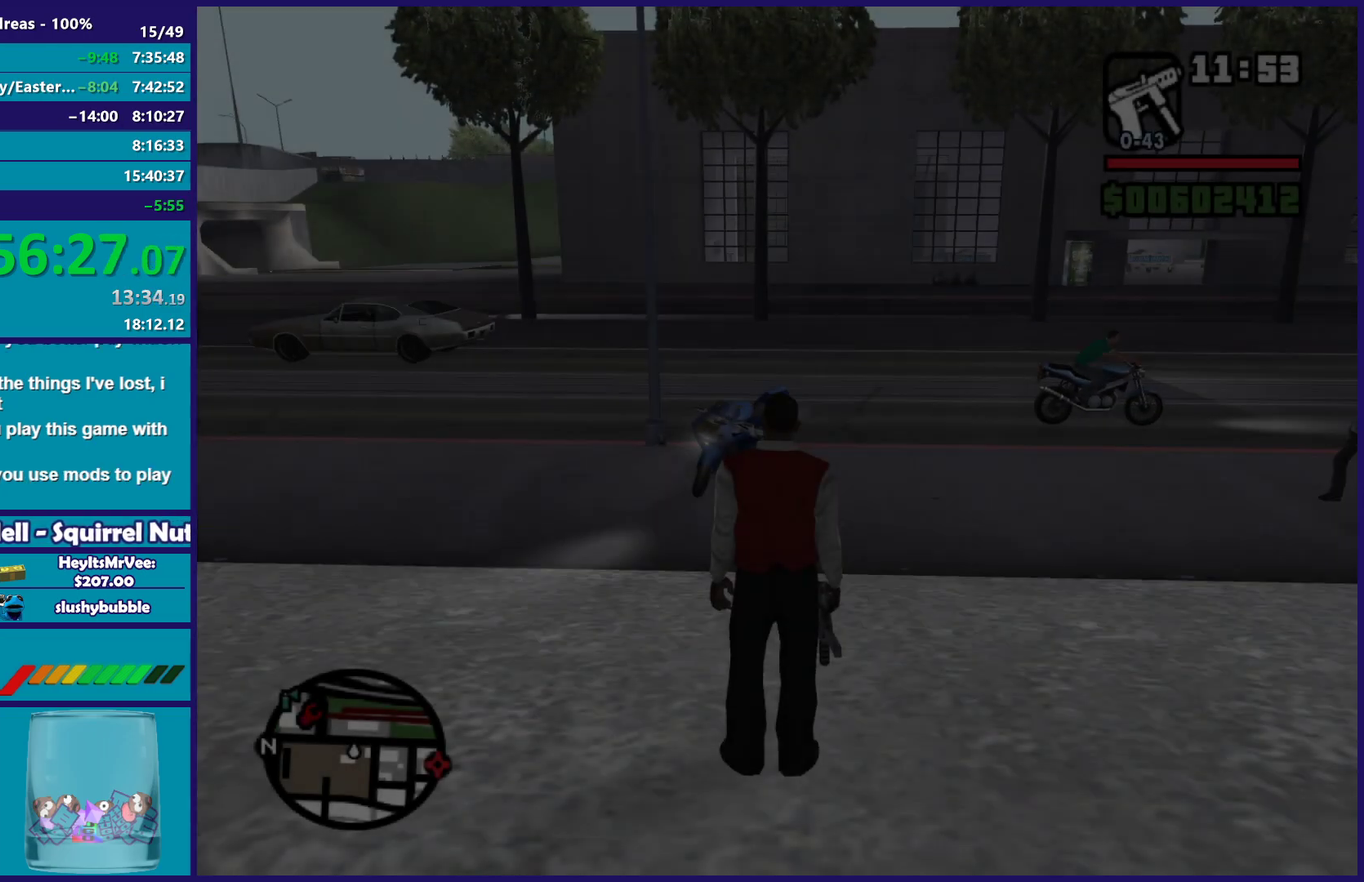
{"buttons": ["A"], "left_stick": "up", "right_stick": "center", "button_events": [[300, "A", "down"], [383, "A", "up"], [483, "A", "down"]]}
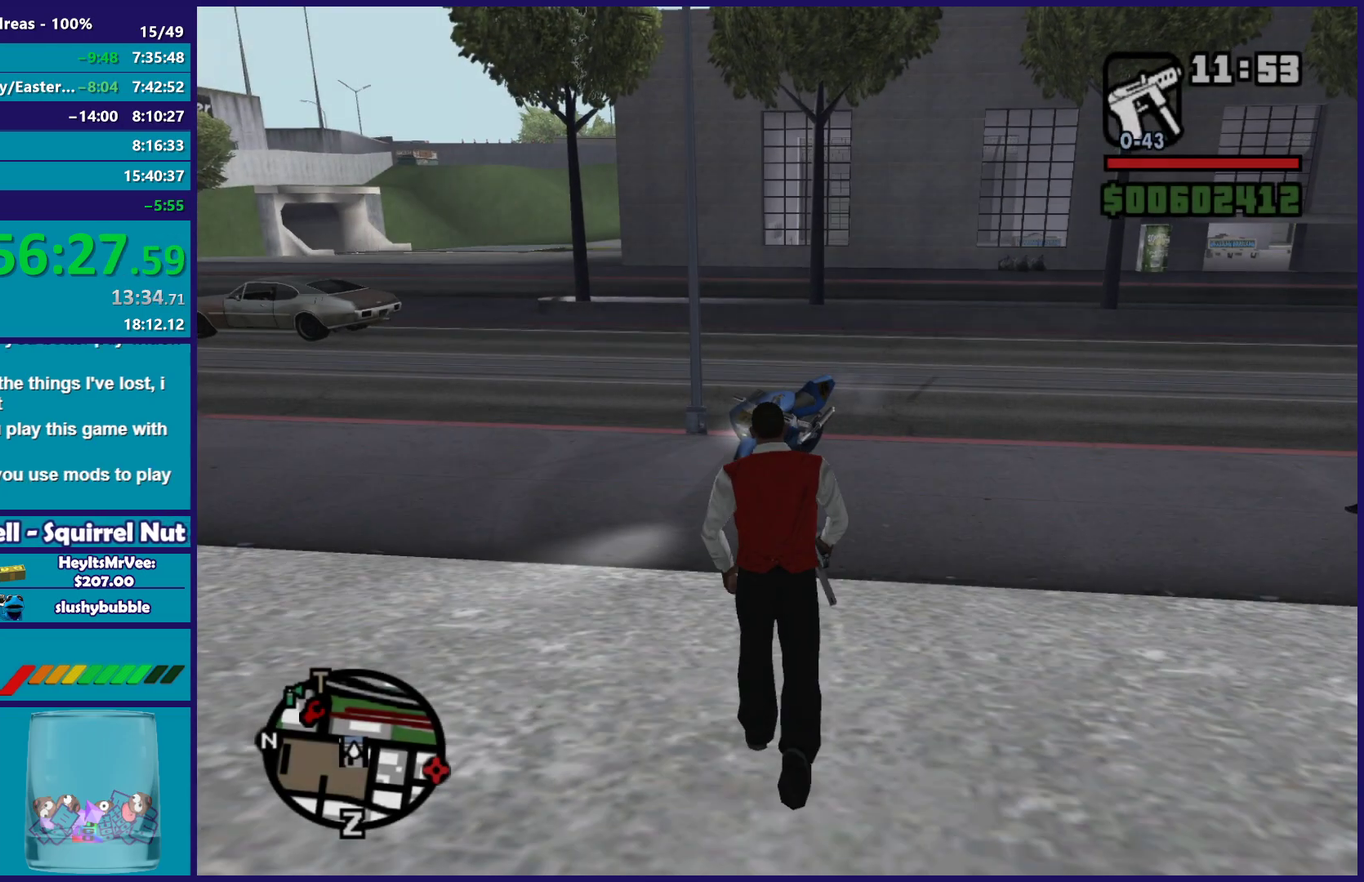
{"buttons": [], "left_stick": "up", "right_stick": "center", "button_events": [[67, "A", "up"], [167, "A", "down"], [250, "A", "up"], [333, "A", "down"], [417, "A", "up"]]}
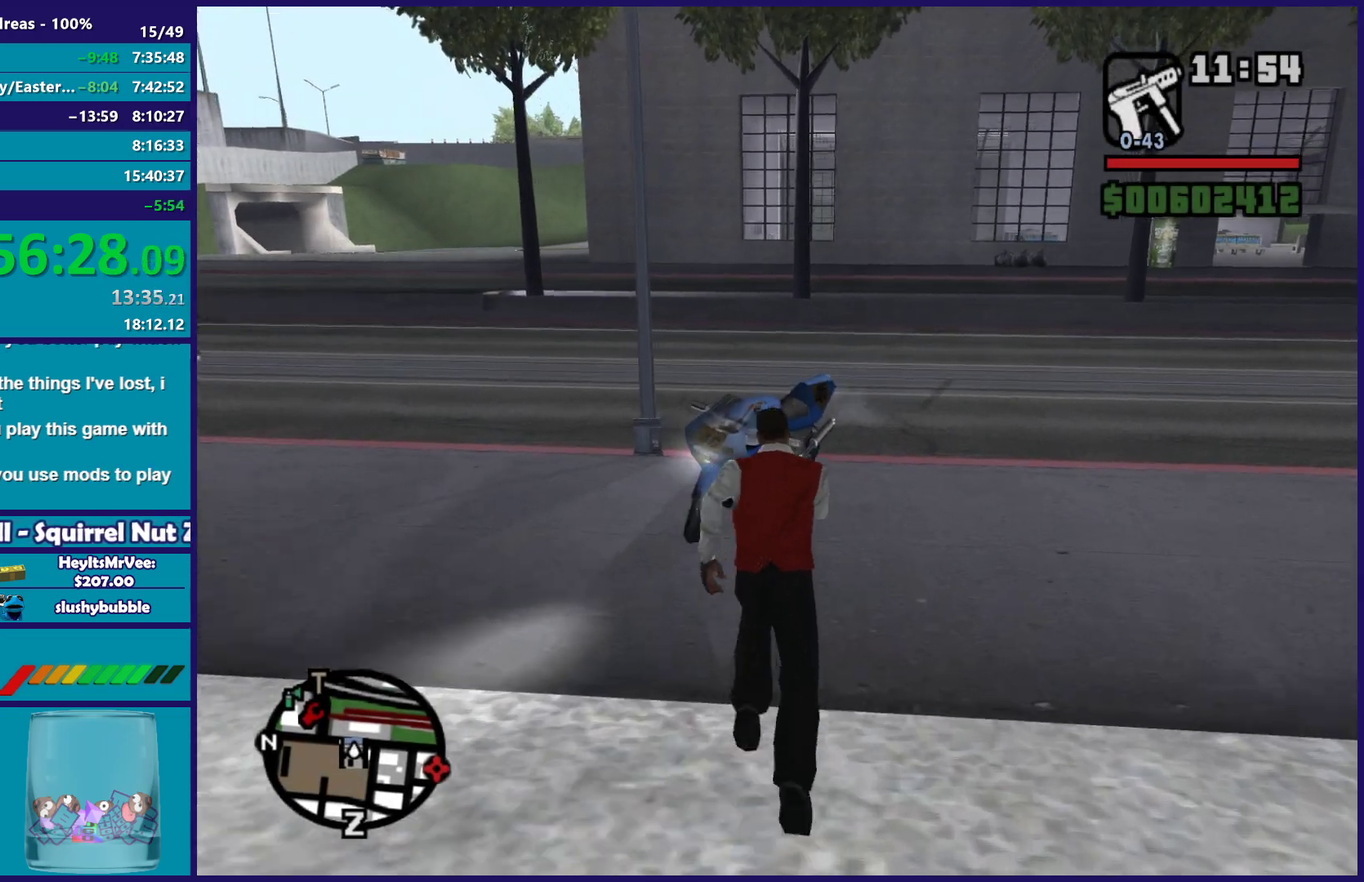
{"buttons": [], "left_stick": "center", "right_stick": "down-left", "button_events": [[17, "Y", "down"], [133, "Y", "up"], [183, "Y", "down"], [283, "Y", "up"]]}